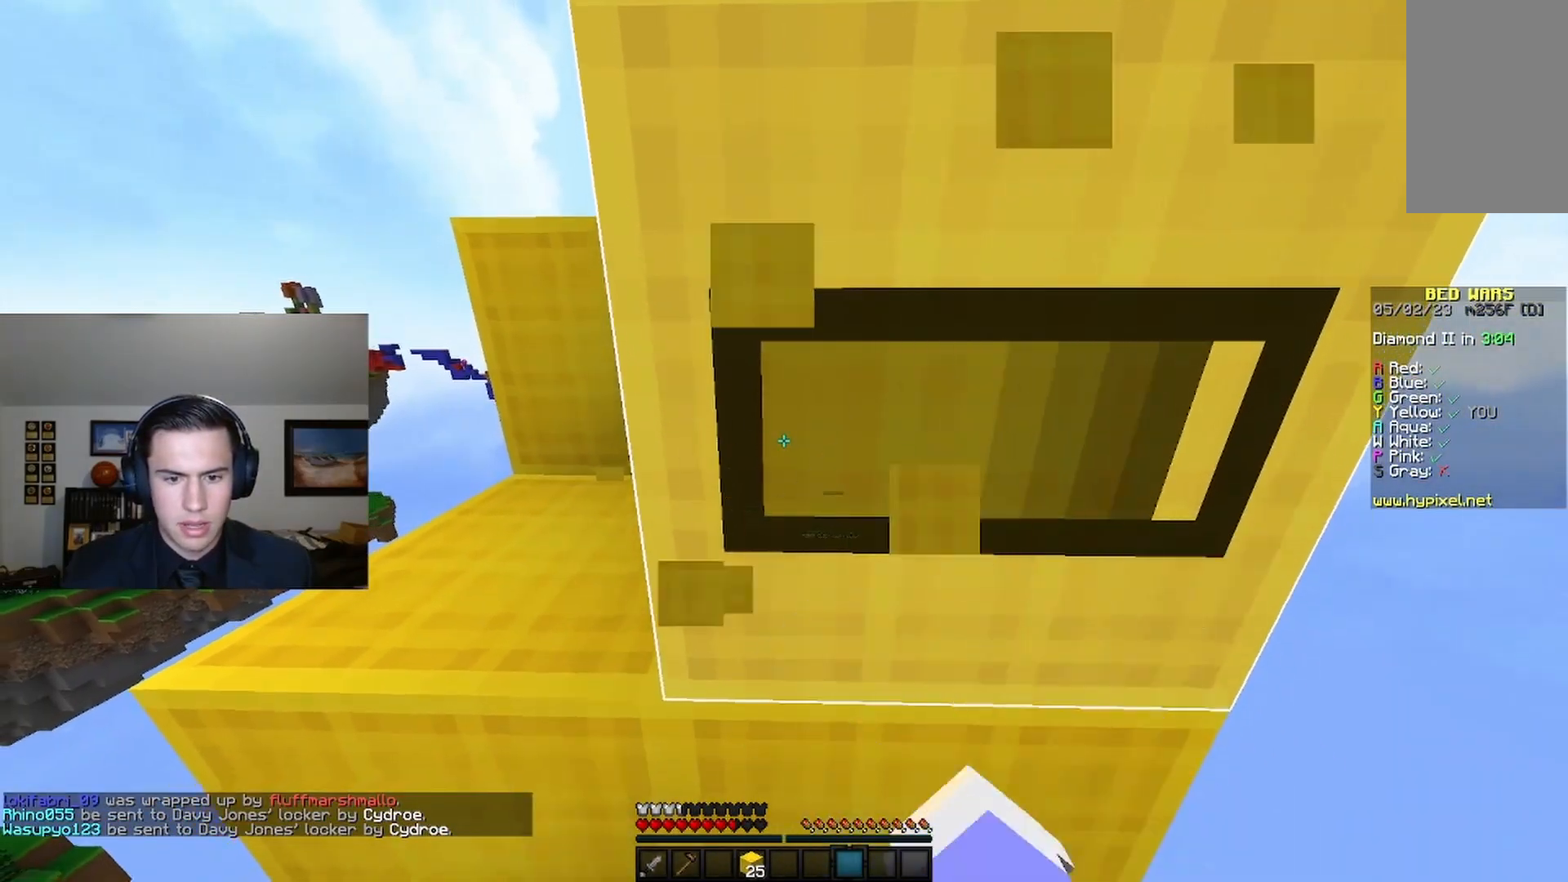
Gameplay with keyboard and mouse; each line is a JSON object with the keys and mouse buttons held at the frame after it. "events" lists presses ("down") and releases ("up") of "a", "d", "s", "space", "w", "mouse_left" and "mouse_right" between this image and that frame as [ms after this image, input, new state], when the widget could be followed in between. "mouse_left", "mouse_right" = the "left", "right" buttons of the "mouse" list. No other keys are recorded. Fast repeated clicks can show as one long hold. Mouse movement is not recorded.
{"keys": [], "mouse": [], "events": [[367, "mouse_left", "up"]]}
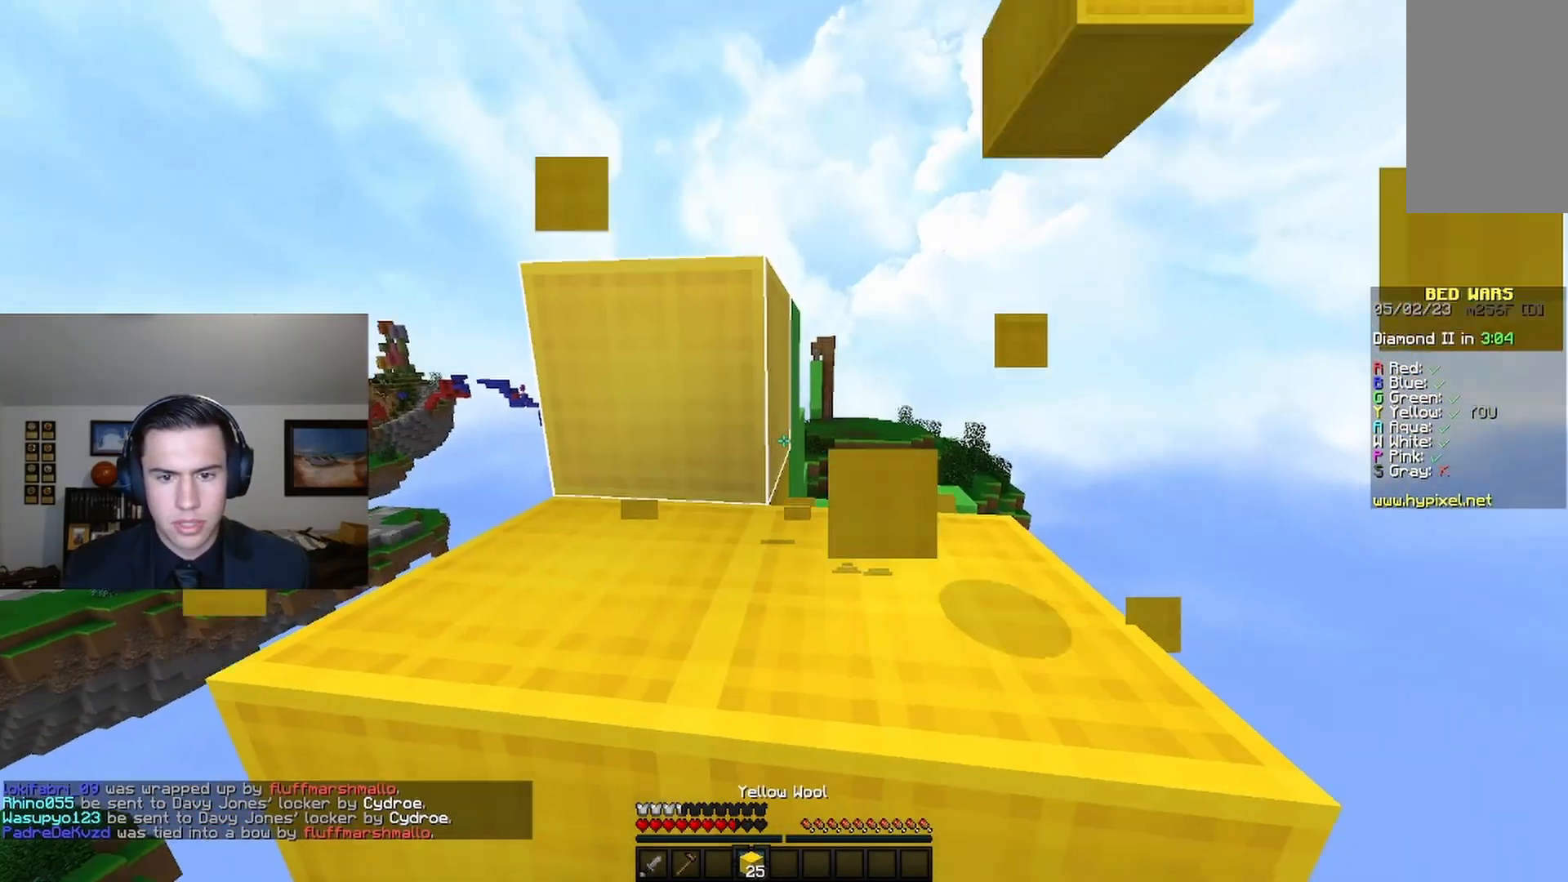
{"keys": ["space", "w"], "mouse": [], "events": [[167, "mouse_right", "down"], [300, "mouse_right", "up"], [333, "w", "down"], [367, "space", "down"]]}
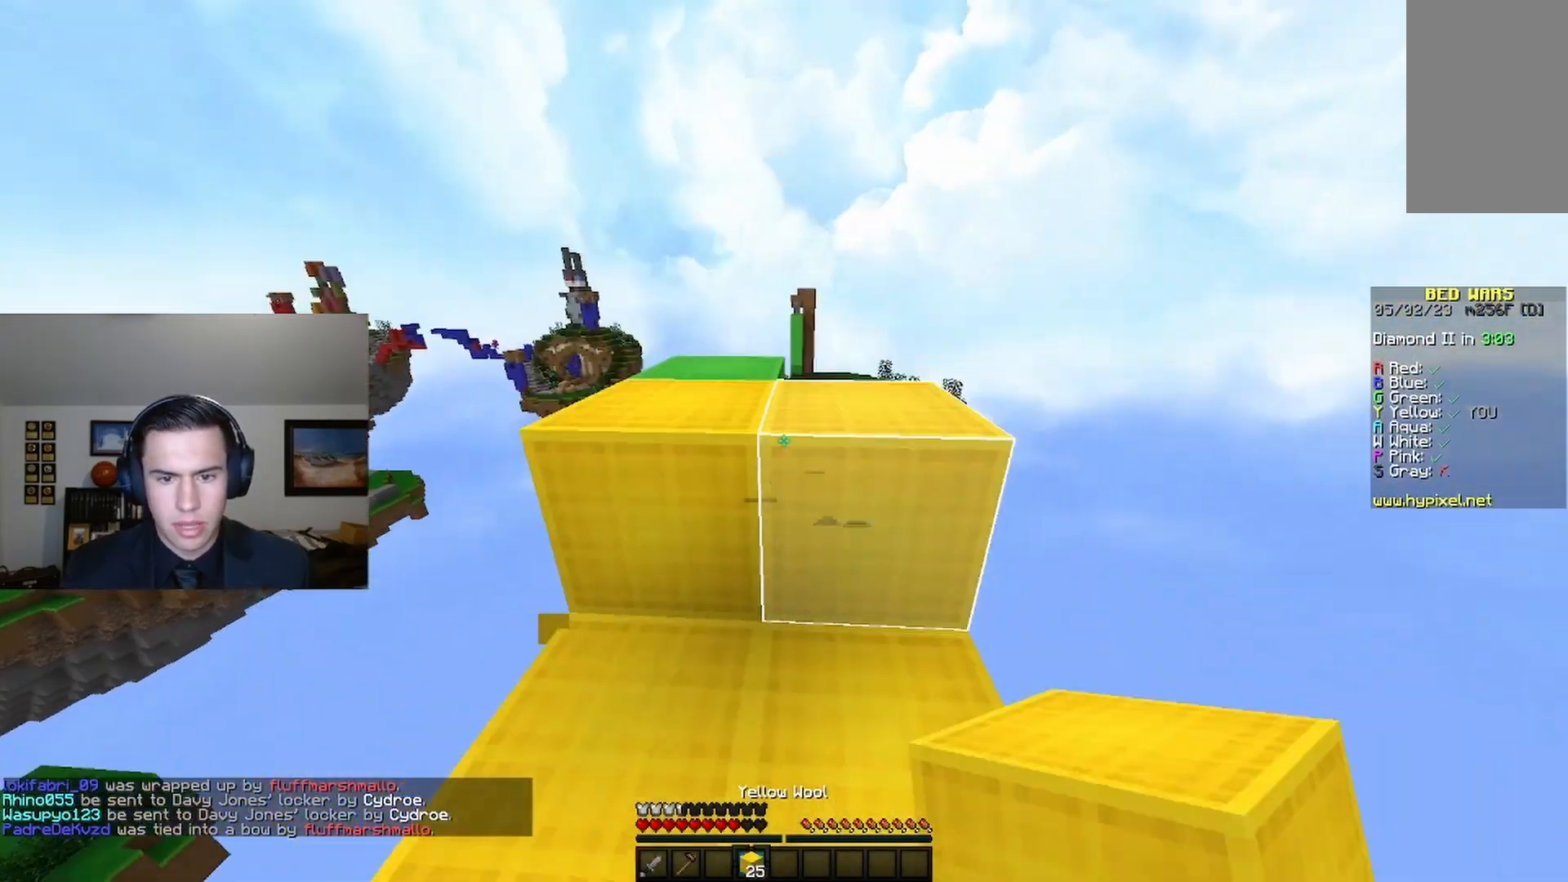
{"keys": ["space", "w"], "mouse": [], "events": [[67, "space", "up"], [467, "space", "down"]]}
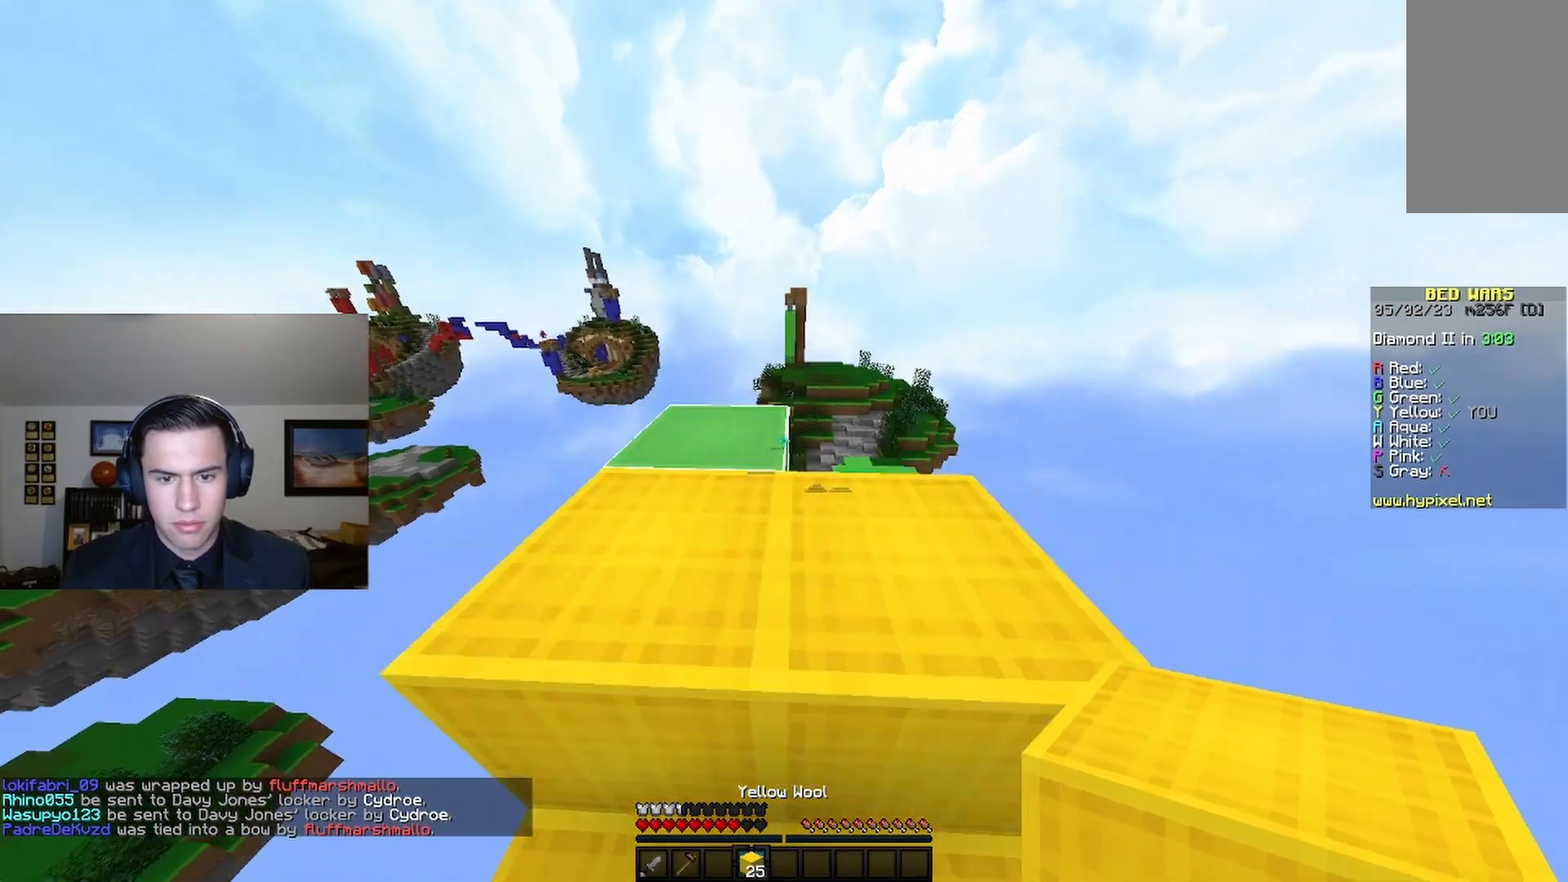
{"keys": ["s"], "mouse": [], "events": [[133, "space", "up"], [133, "w", "up"], [300, "s", "down"]]}
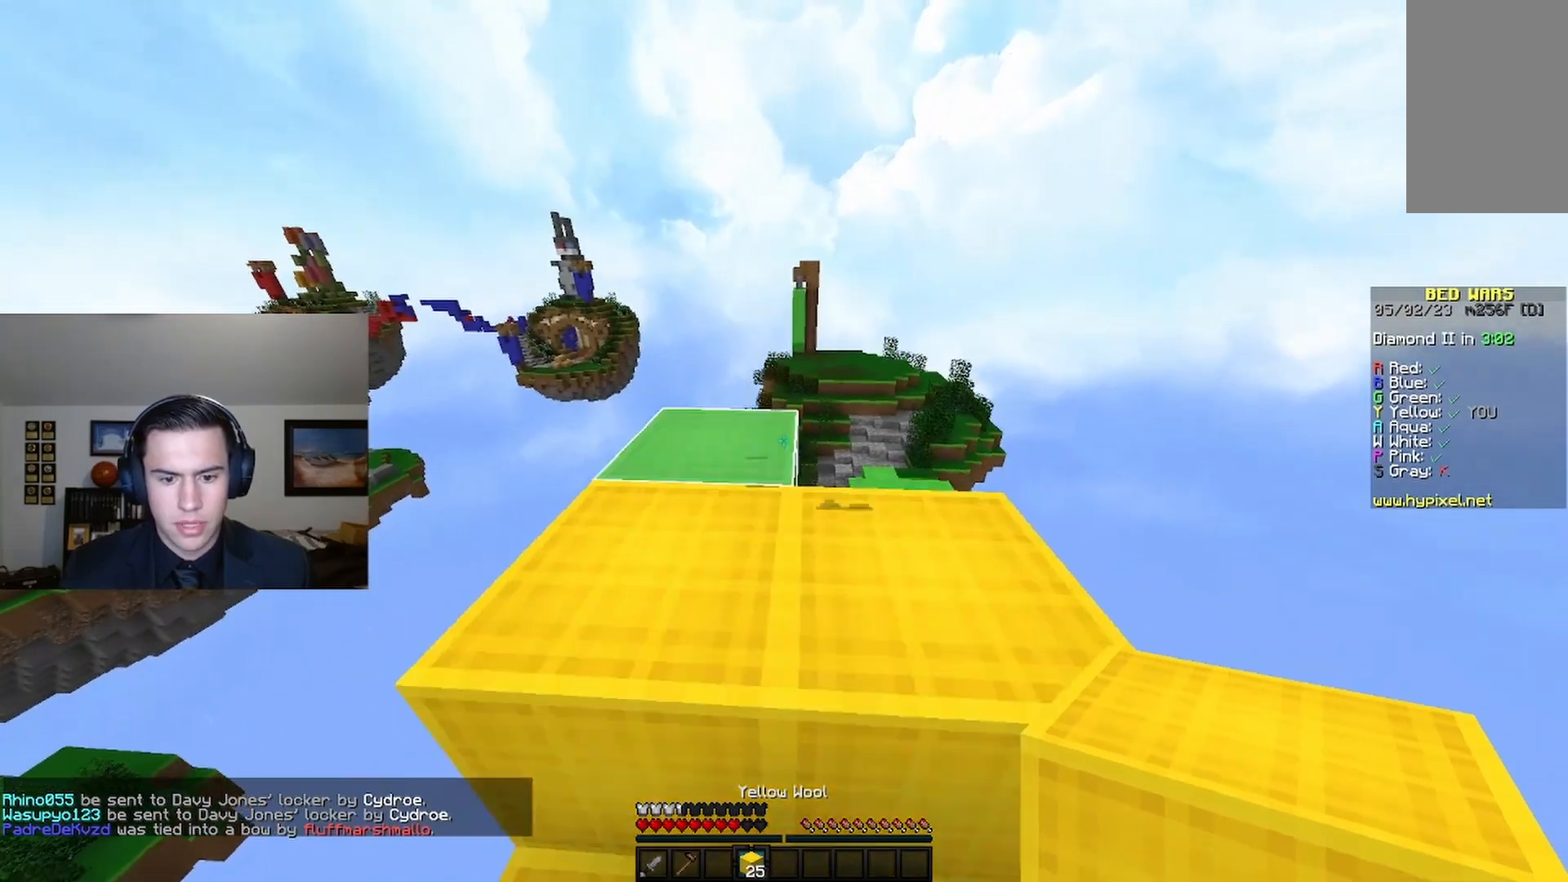
{"keys": [], "mouse": [], "events": [[133, "s", "up"], [300, "w", "down"], [367, "space", "down"], [500, "space", "up"], [500, "w", "up"]]}
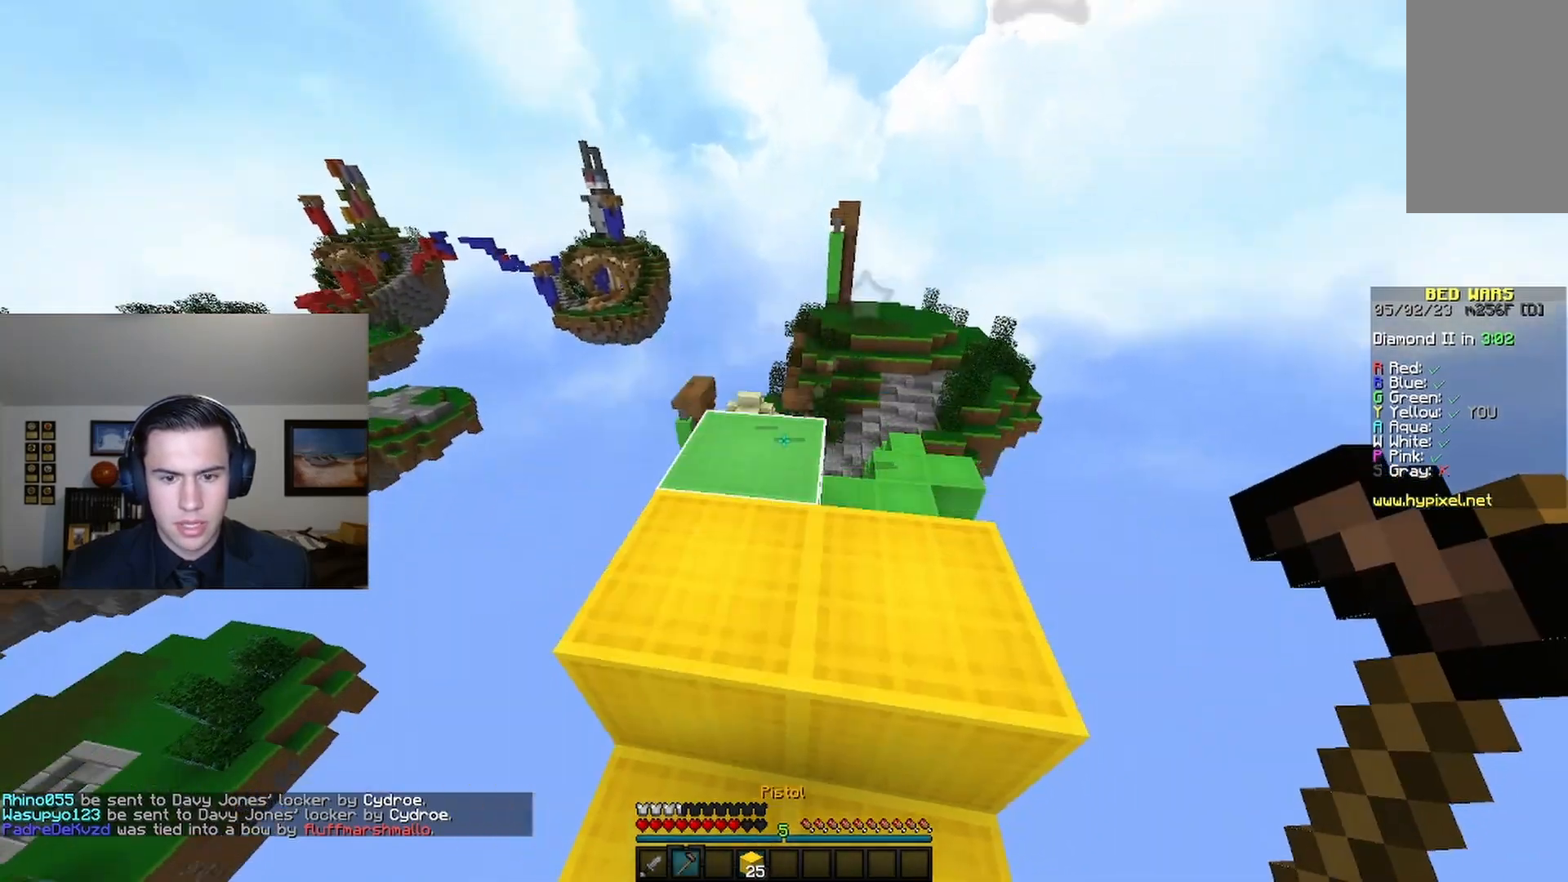
{"keys": ["w"], "mouse": [], "events": [[367, "w", "down"]]}
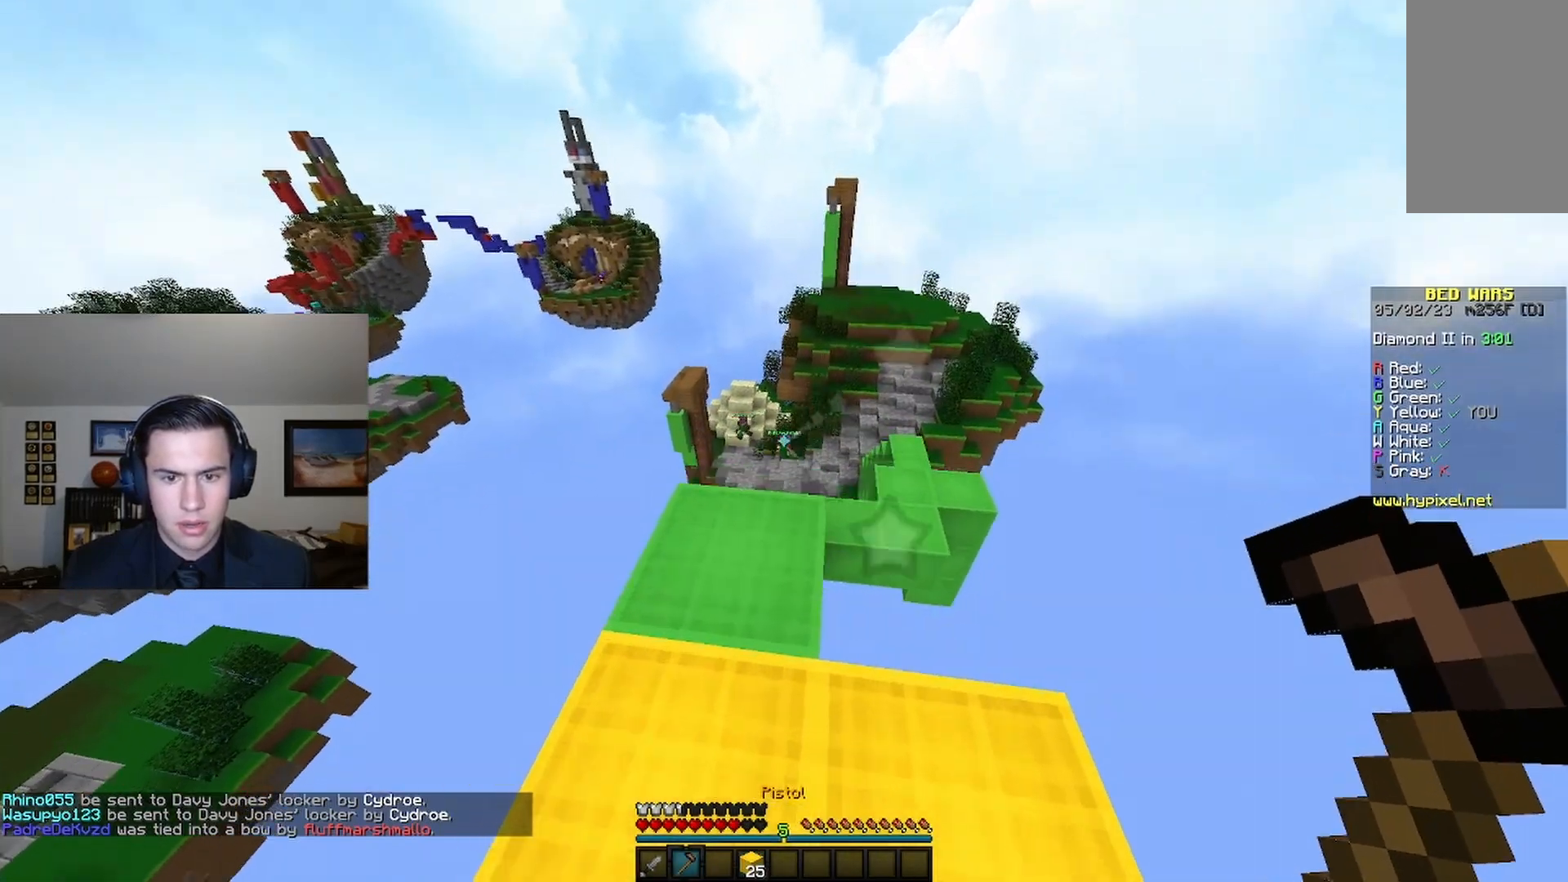
{"keys": ["s"], "mouse": ["right"], "events": [[67, "mouse_right", "down"], [100, "w", "up"], [200, "s", "down"], [233, "mouse_right", "up"], [300, "mouse_right", "down"]]}
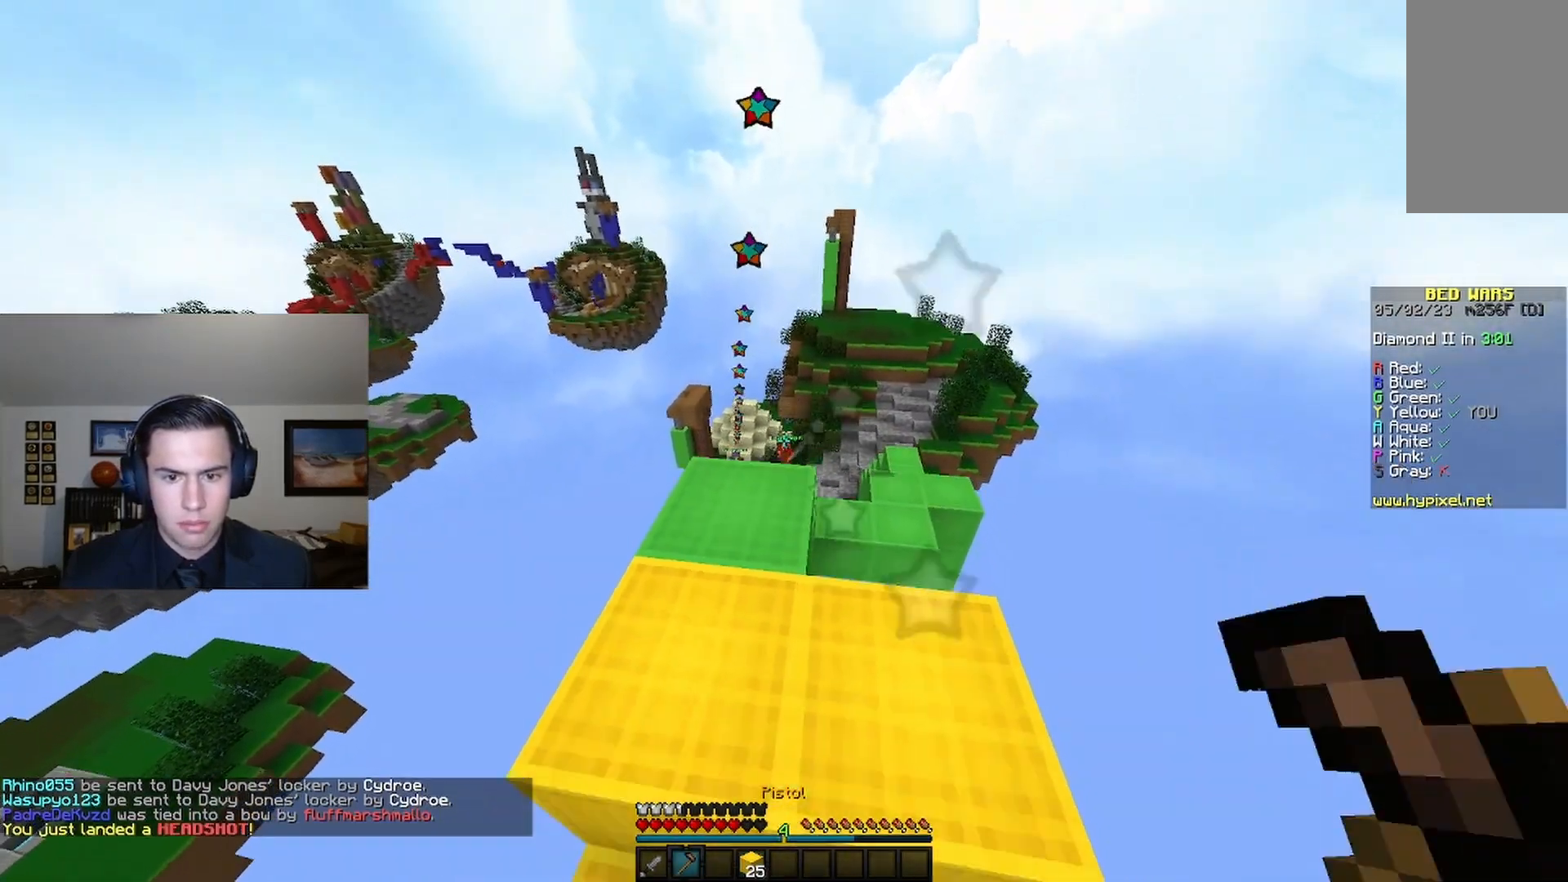
{"keys": [], "mouse": [], "events": [[167, "mouse_right", "up"], [200, "s", "up"]]}
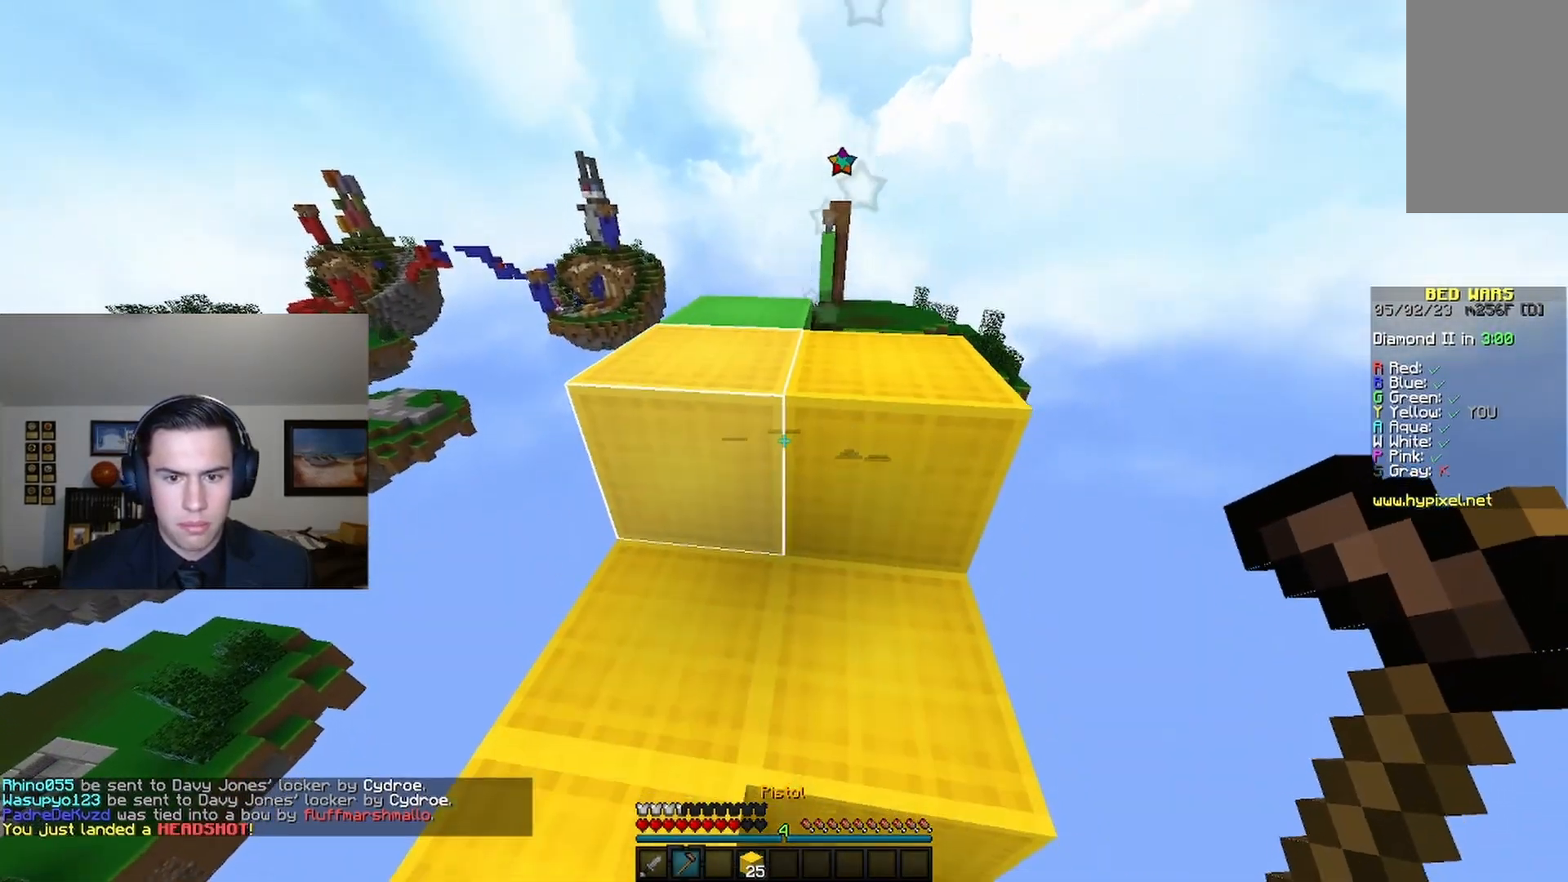
{"keys": [], "mouse": ["right"], "events": [[33, "w", "down"], [100, "space", "down"], [300, "space", "up"], [400, "mouse_right", "down"], [467, "w", "up"]]}
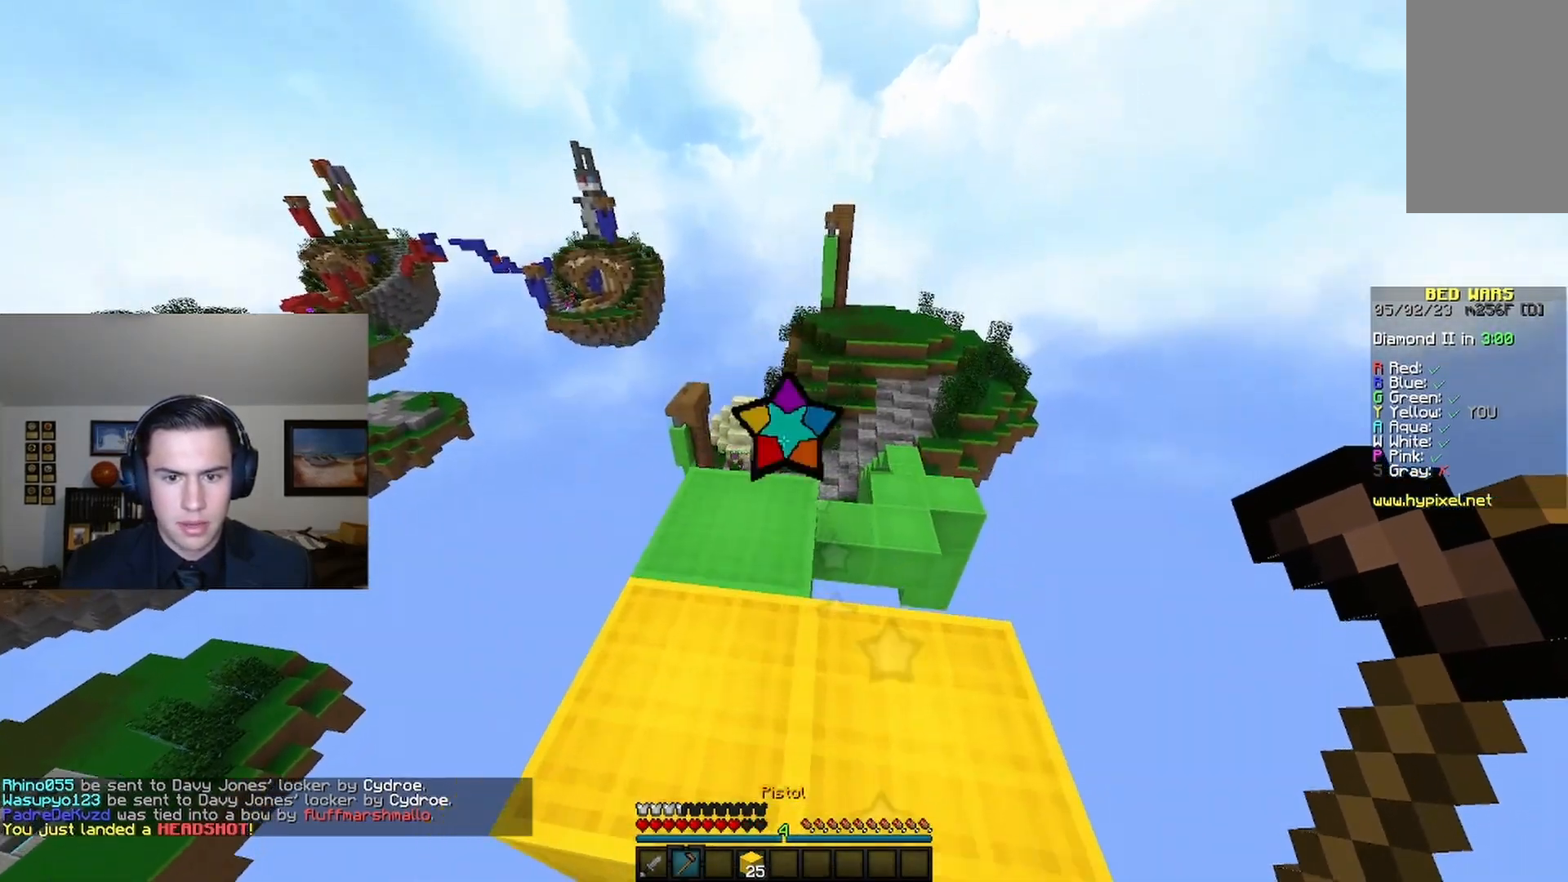
{"keys": ["s"], "mouse": [], "events": [[67, "s", "down"], [233, "mouse_right", "up"]]}
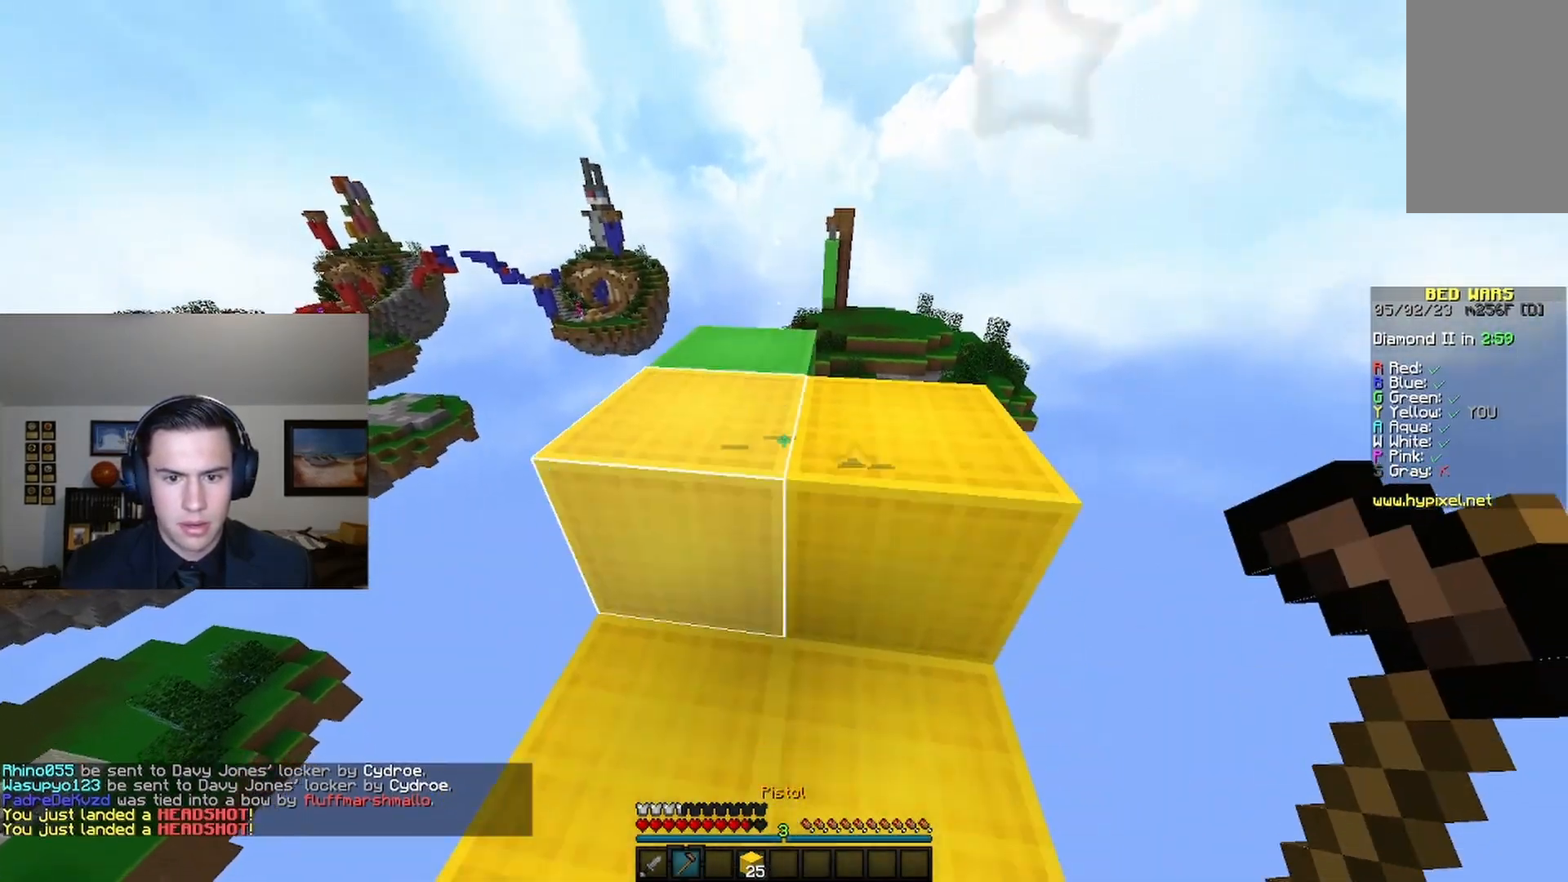
{"keys": ["d", "w"], "mouse": [], "events": [[67, "a", "down"], [67, "s", "up"], [133, "w", "down"], [200, "space", "down"], [233, "a", "up"], [400, "d", "down"], [400, "space", "up"]]}
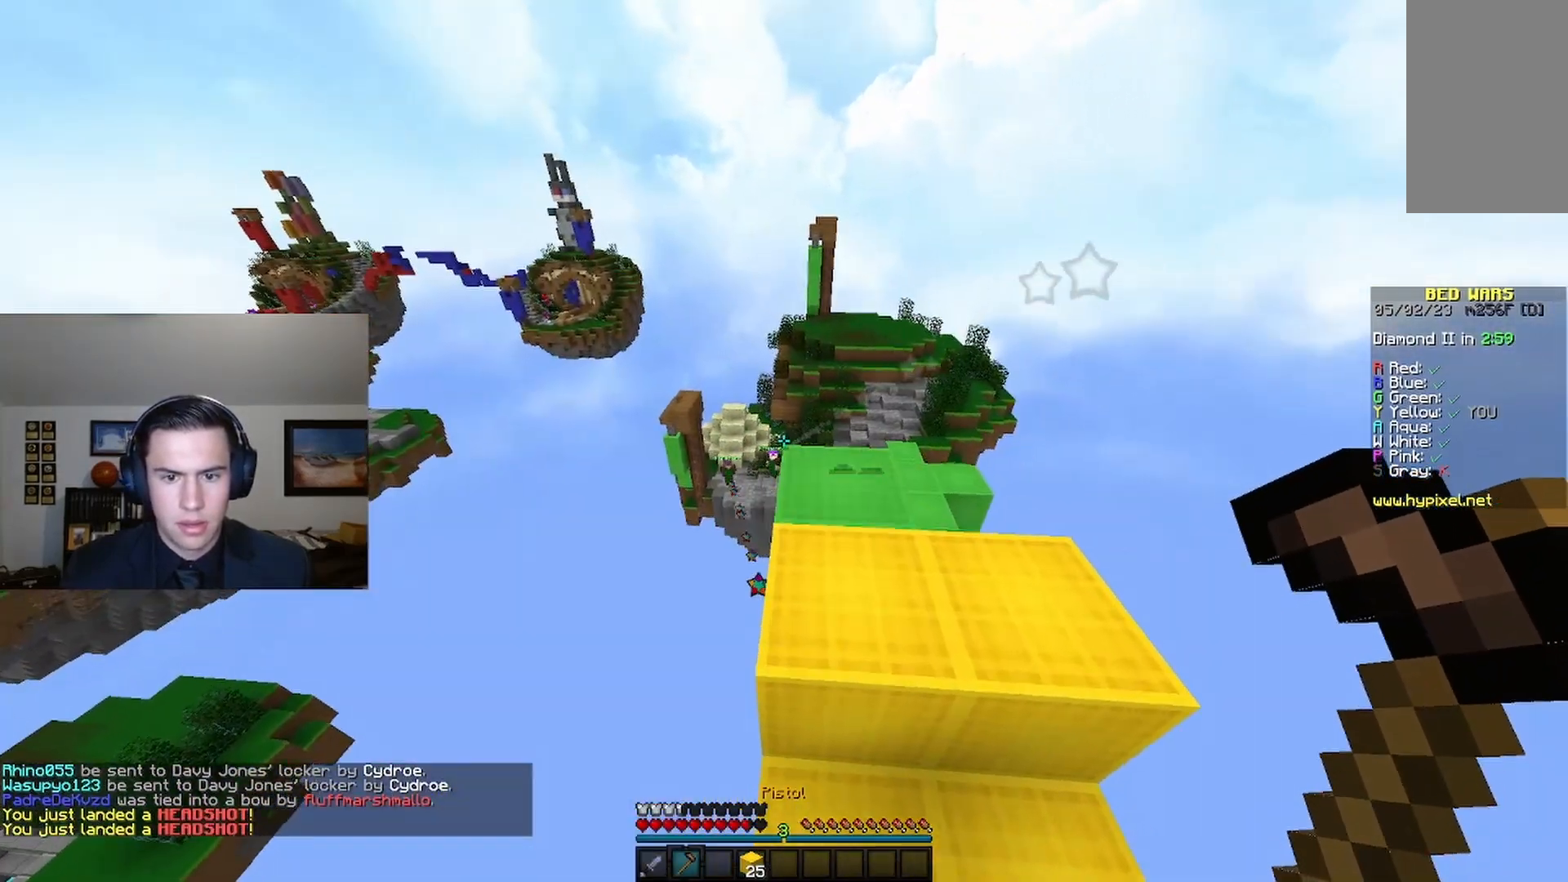
{"keys": ["d", "w"], "mouse": [], "events": [[167, "space", "down"], [233, "space", "up"], [333, "space", "down"], [500, "space", "up"]]}
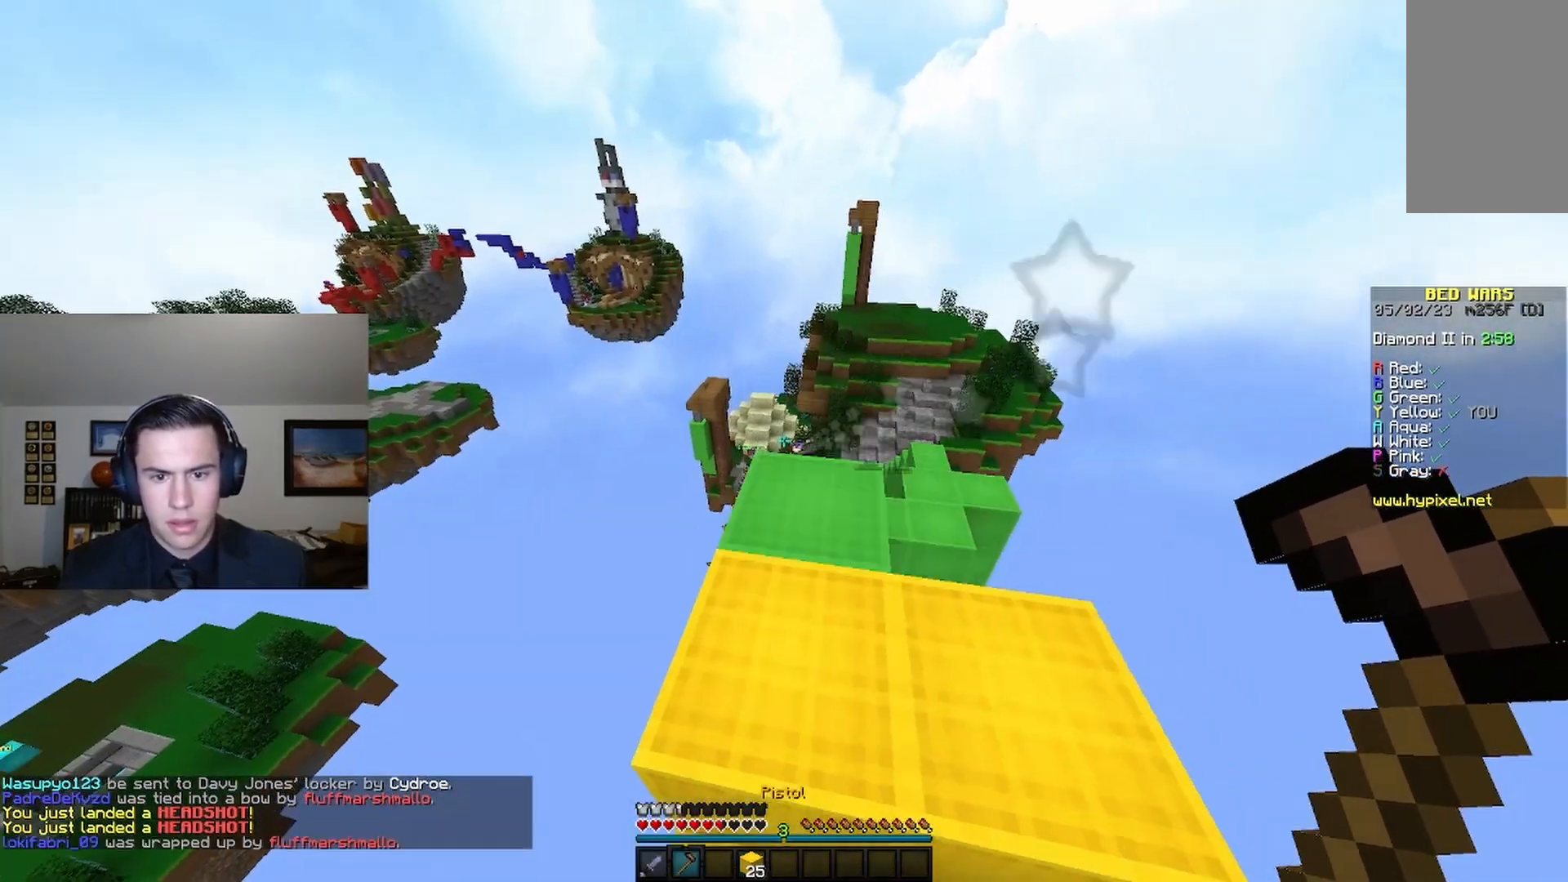
{"keys": ["w"], "mouse": [], "events": [[100, "d", "up"], [267, "mouse_right", "down"], [467, "mouse_right", "up"]]}
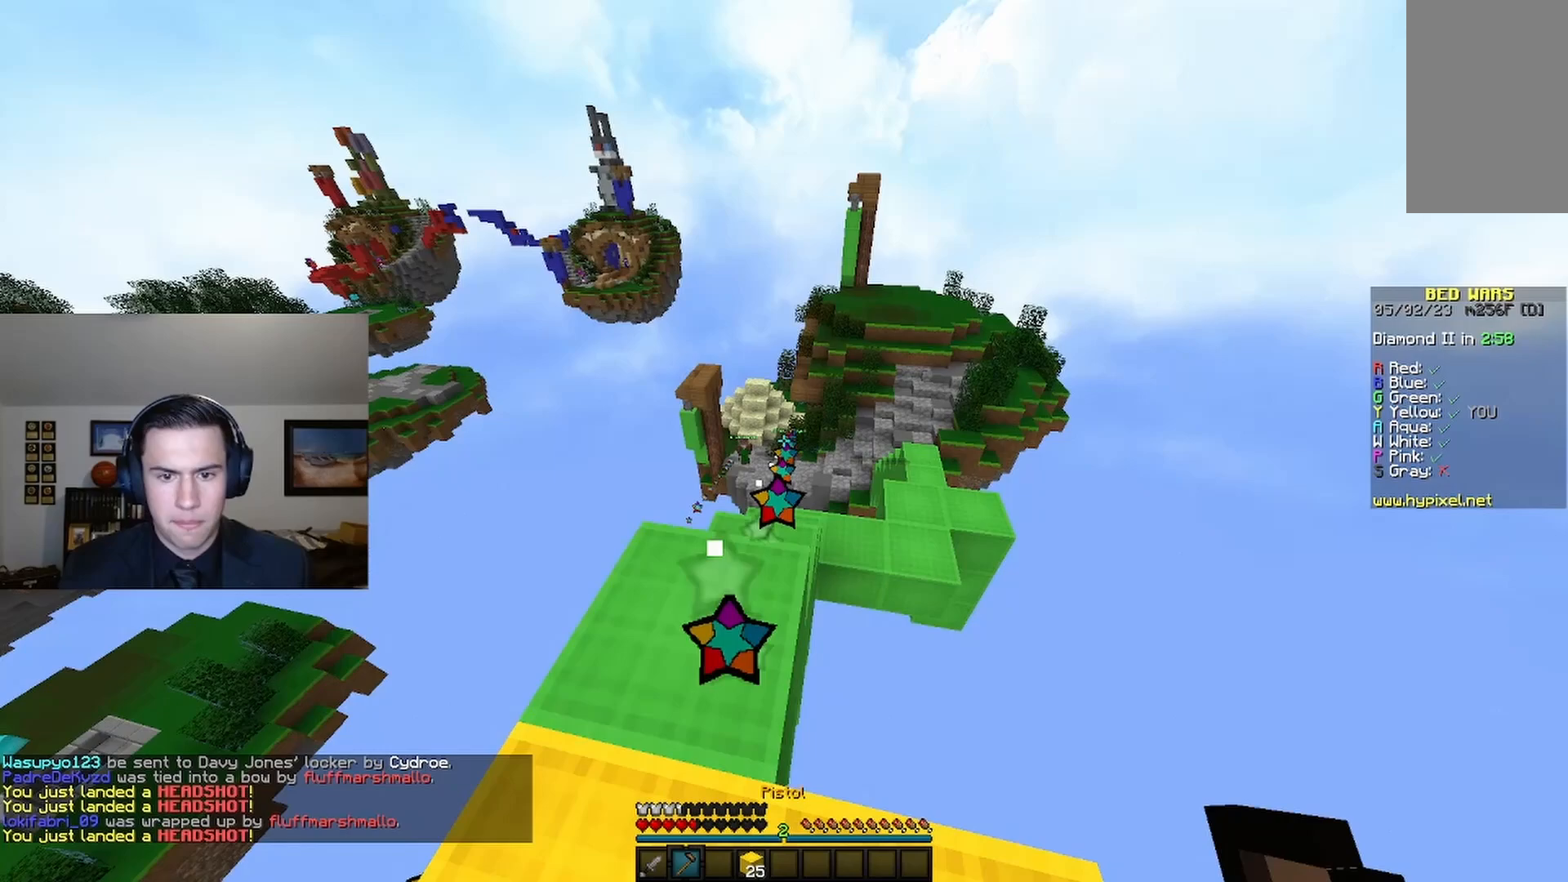
{"keys": ["w"], "mouse": ["right"], "events": [[33, "mouse_right", "down"], [133, "a", "down"], [200, "mouse_right", "up"], [267, "mouse_right", "down"], [333, "a", "up"]]}
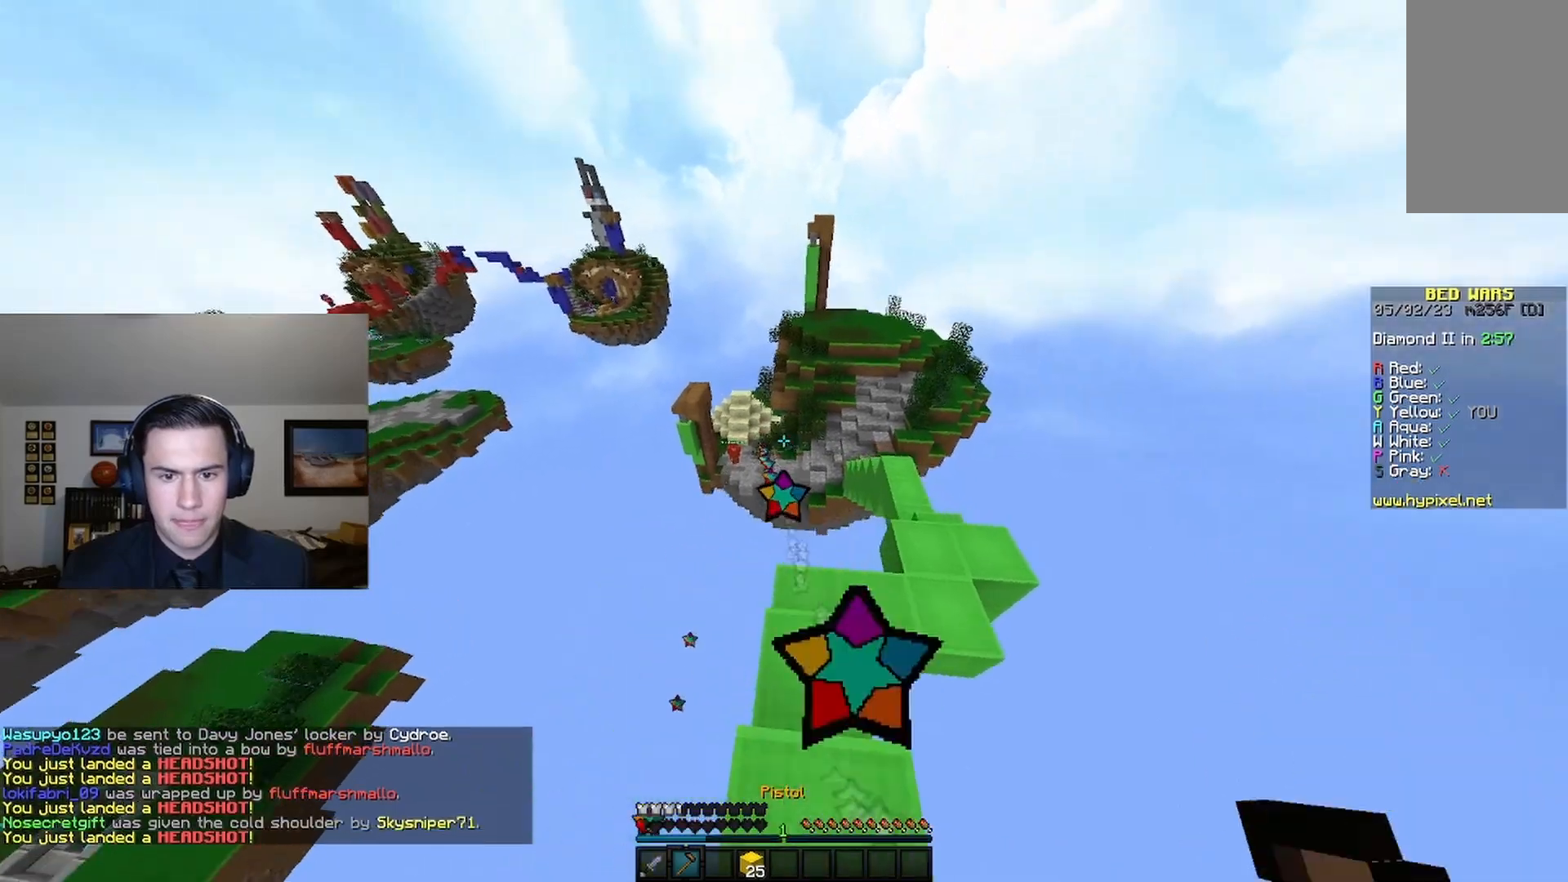
{"keys": ["d", "w"], "mouse": [], "events": [[133, "mouse_right", "up"], [267, "d", "down"]]}
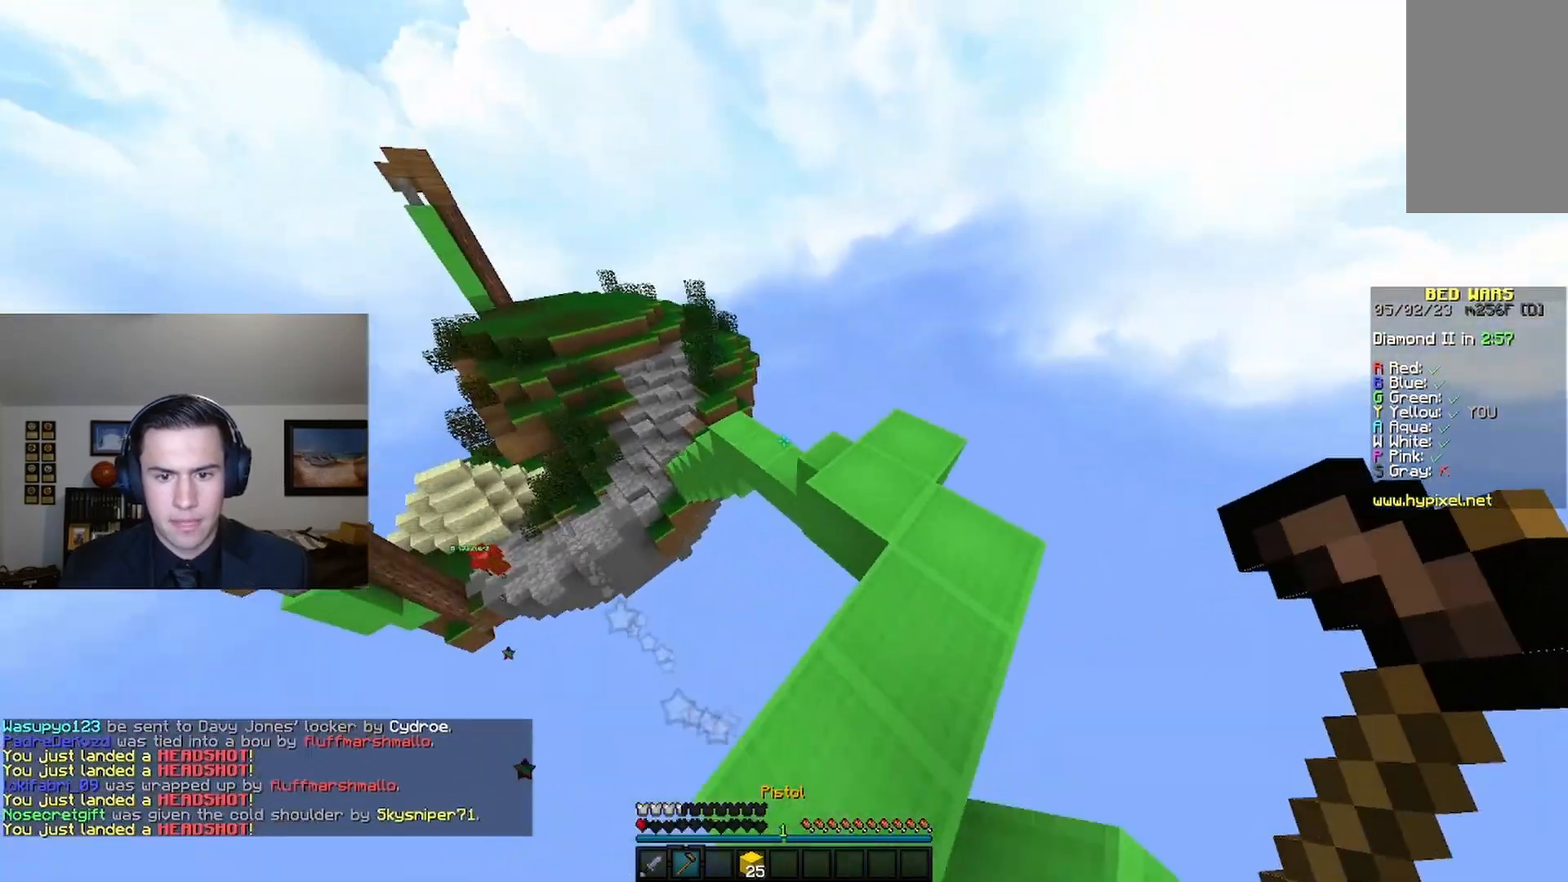
{"keys": ["w"], "mouse": [], "events": [[67, "space", "down"], [133, "d", "up"], [467, "space", "up"]]}
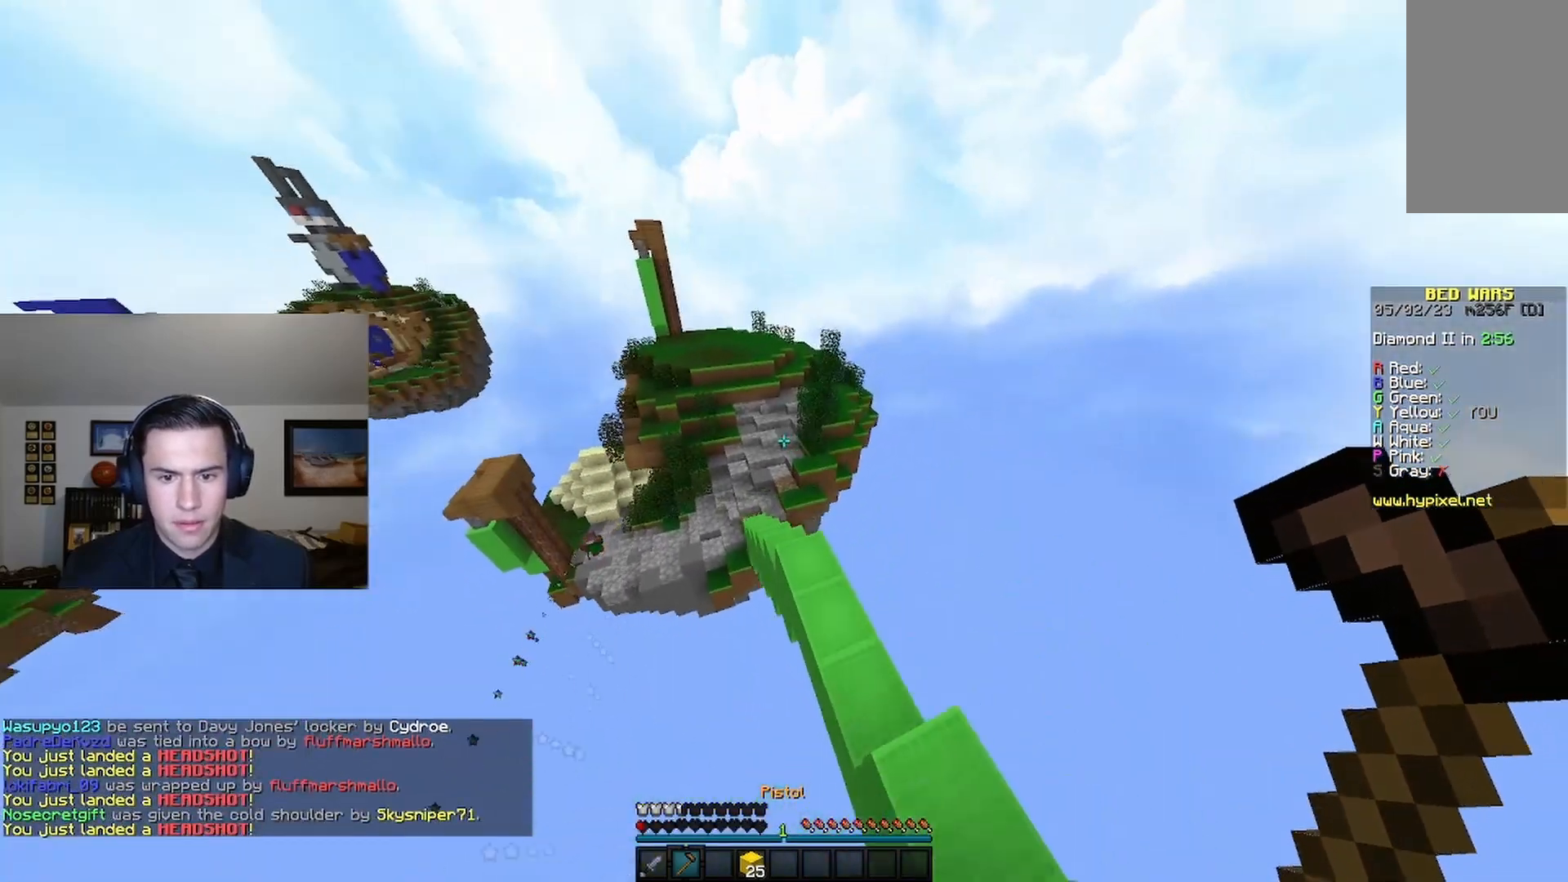
{"keys": ["w"], "mouse": [], "events": [[33, "d", "down"], [467, "d", "up"]]}
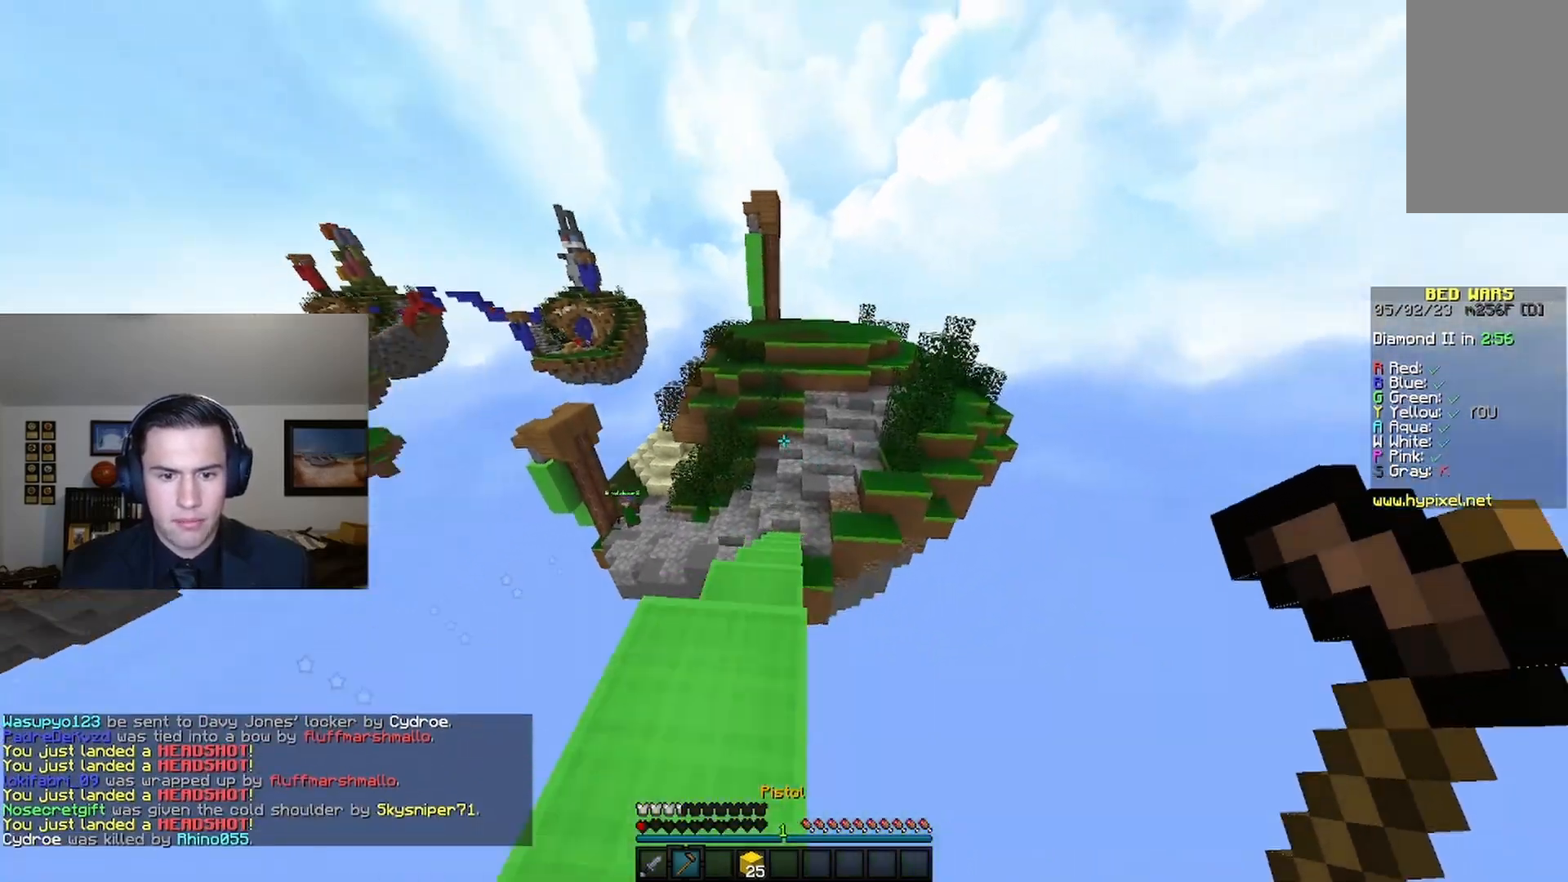
{"keys": ["w"], "mouse": [], "events": []}
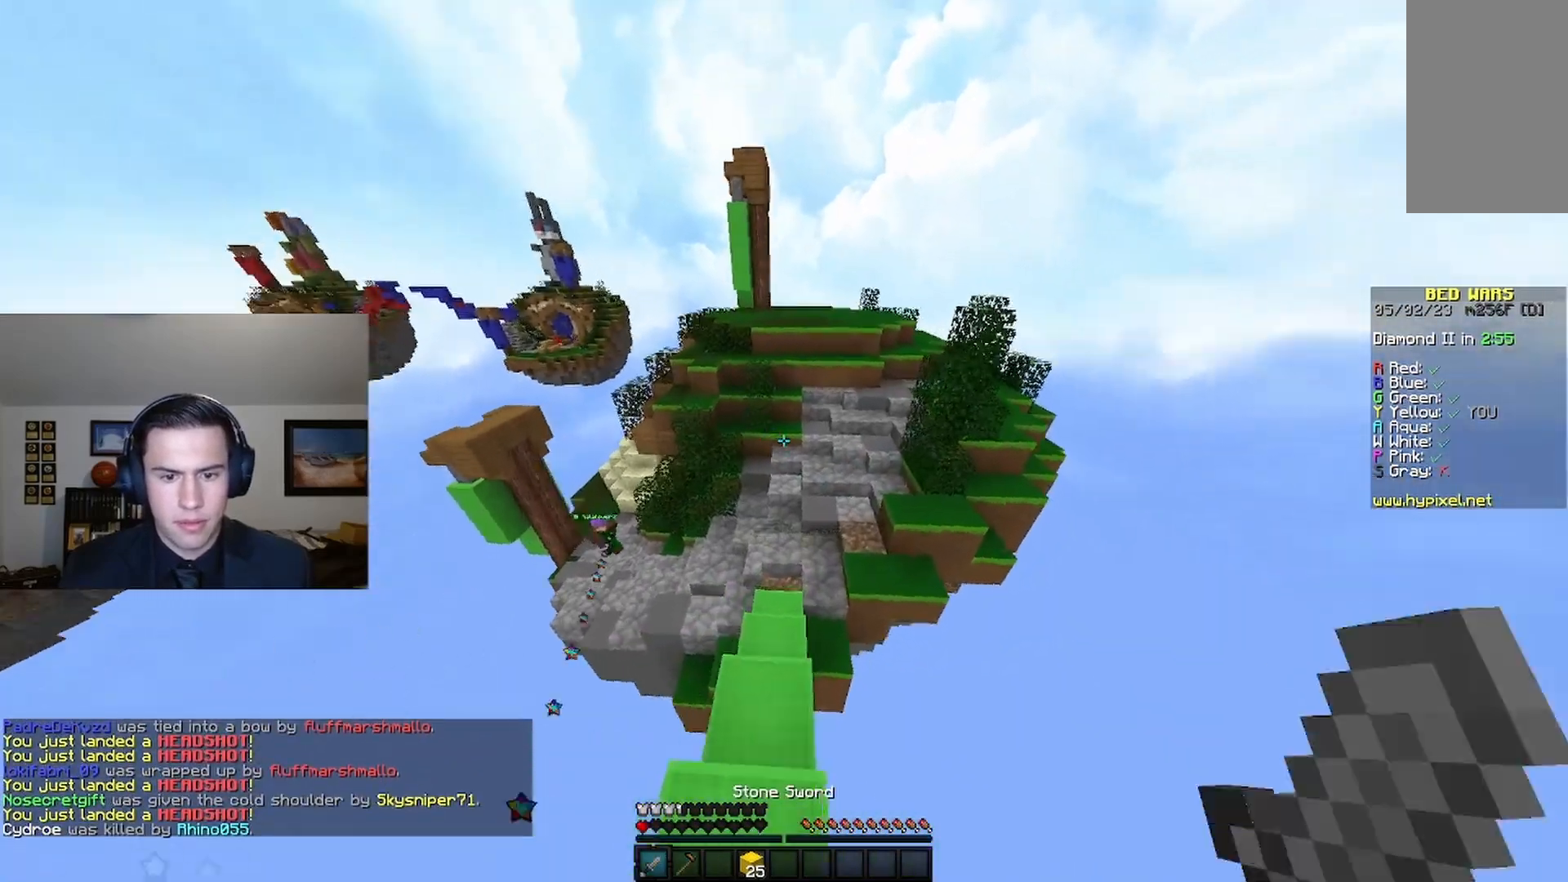
{"keys": ["space", "w"], "mouse": [], "events": [[400, "space", "down"]]}
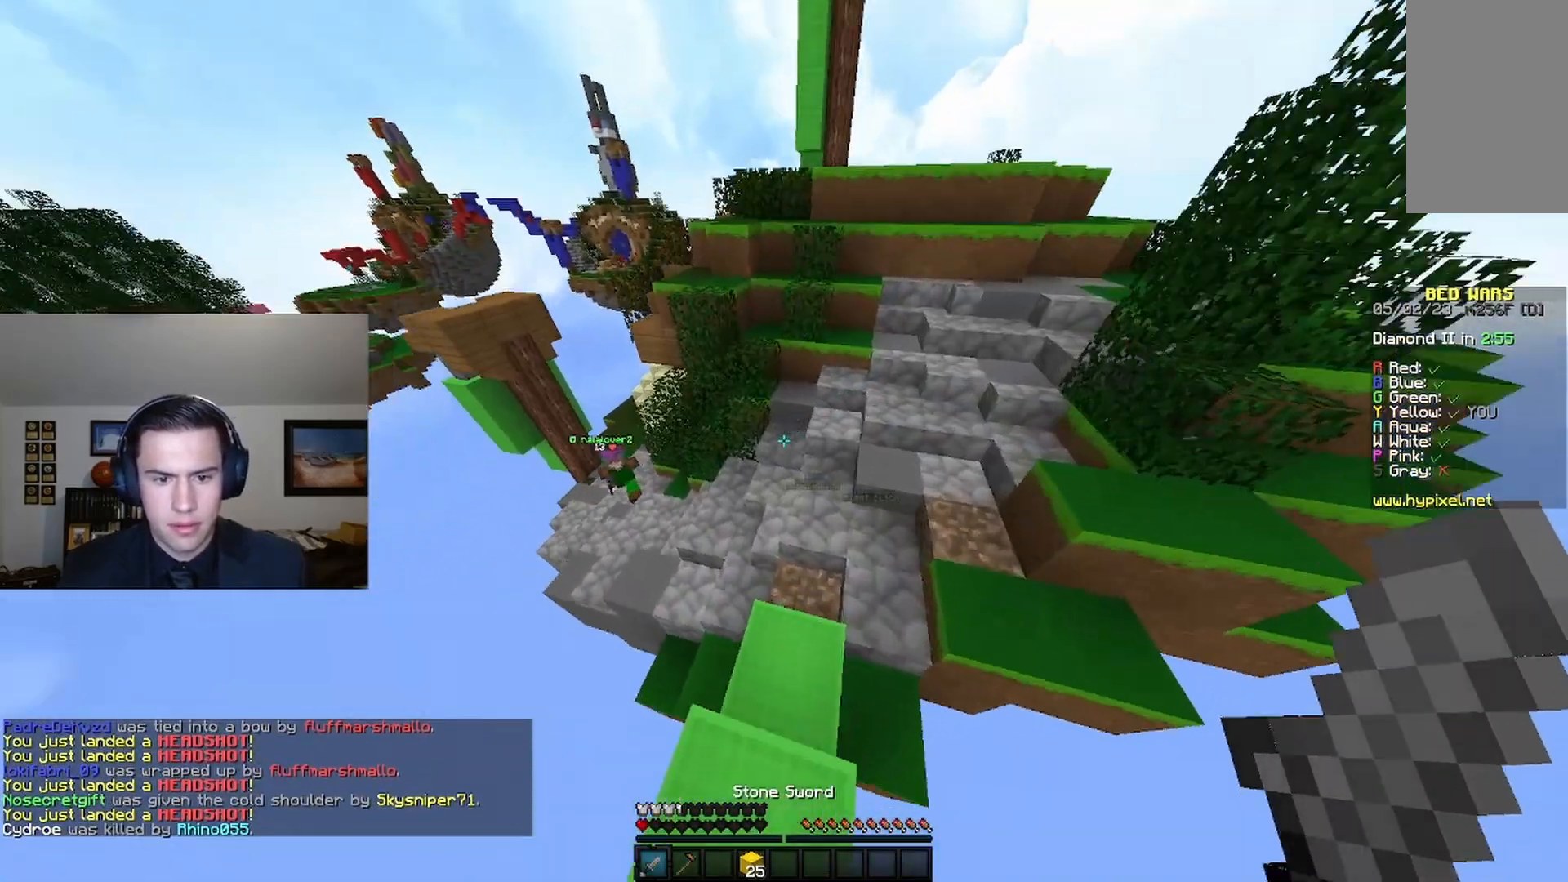
{"keys": ["d", "w"], "mouse": [], "events": [[67, "d", "down"], [400, "space", "up"]]}
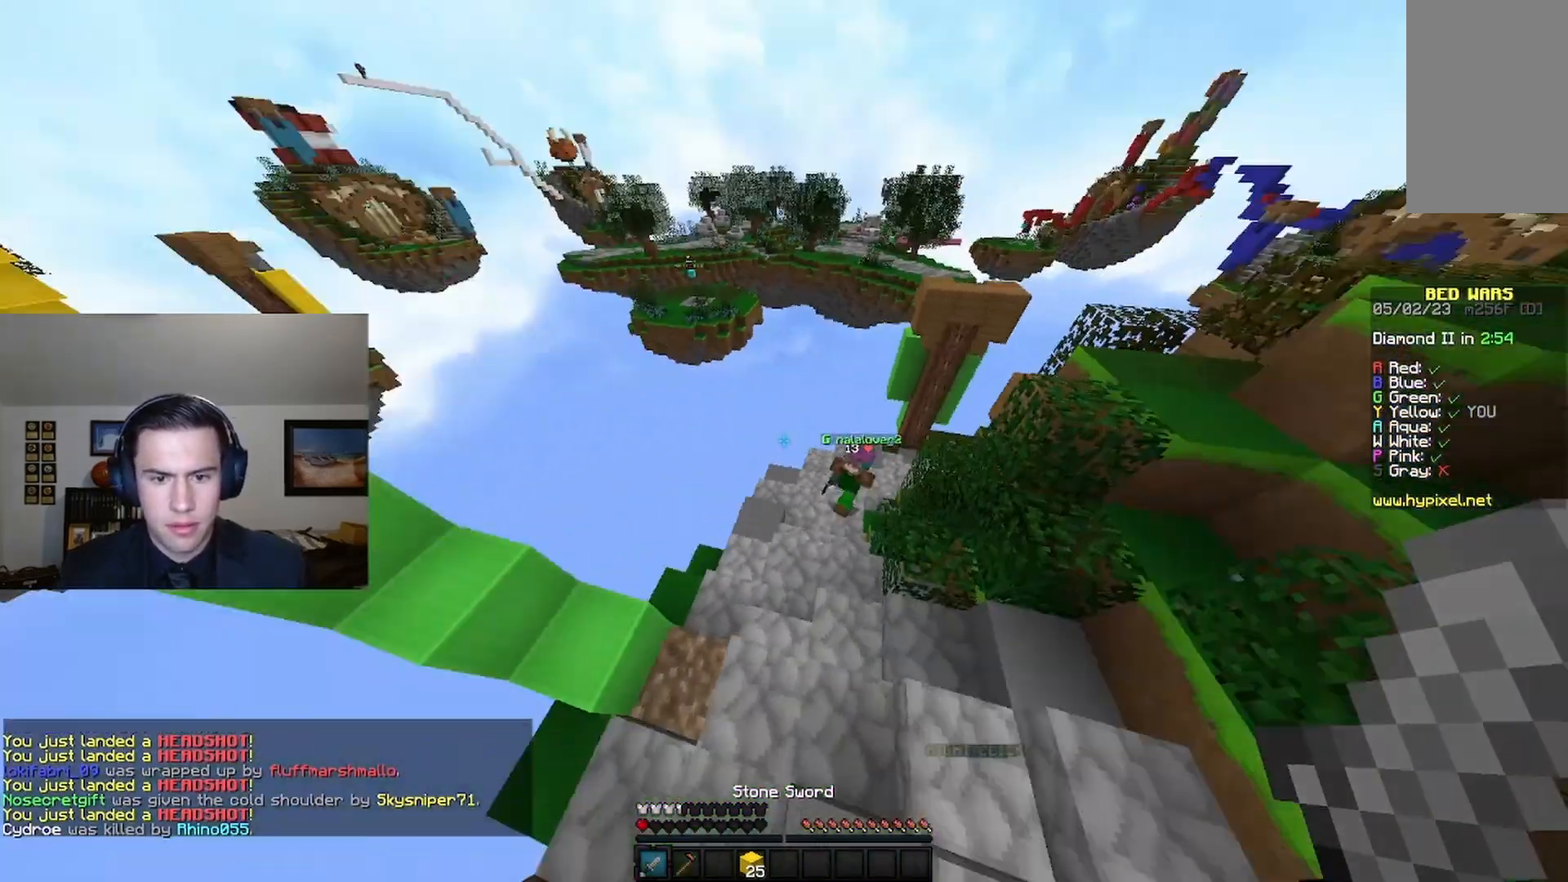
{"keys": ["w"], "mouse": ["left", "right"], "events": [[200, "d", "up"], [333, "mouse_left", "down"], [367, "mouse_right", "down"]]}
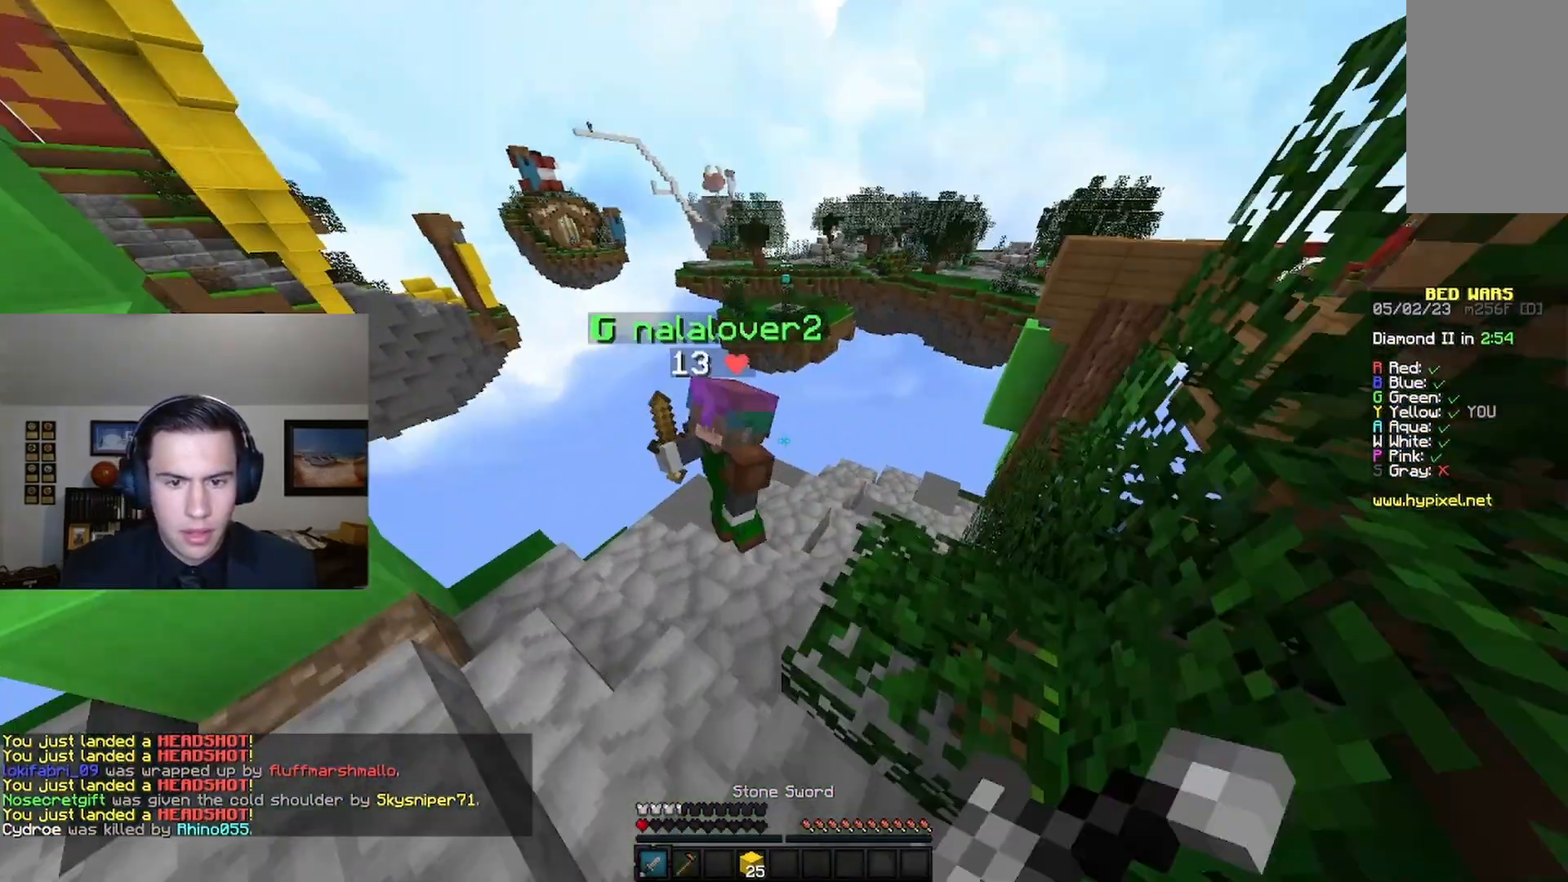
{"keys": [], "mouse": [], "events": [[100, "w", "up"], [133, "w", "down"], [167, "mouse_left", "up"], [167, "mouse_right", "up"], [200, "a", "down"], [233, "mouse_left", "down"], [367, "a", "up"], [400, "w", "up"], [433, "mouse_left", "up"]]}
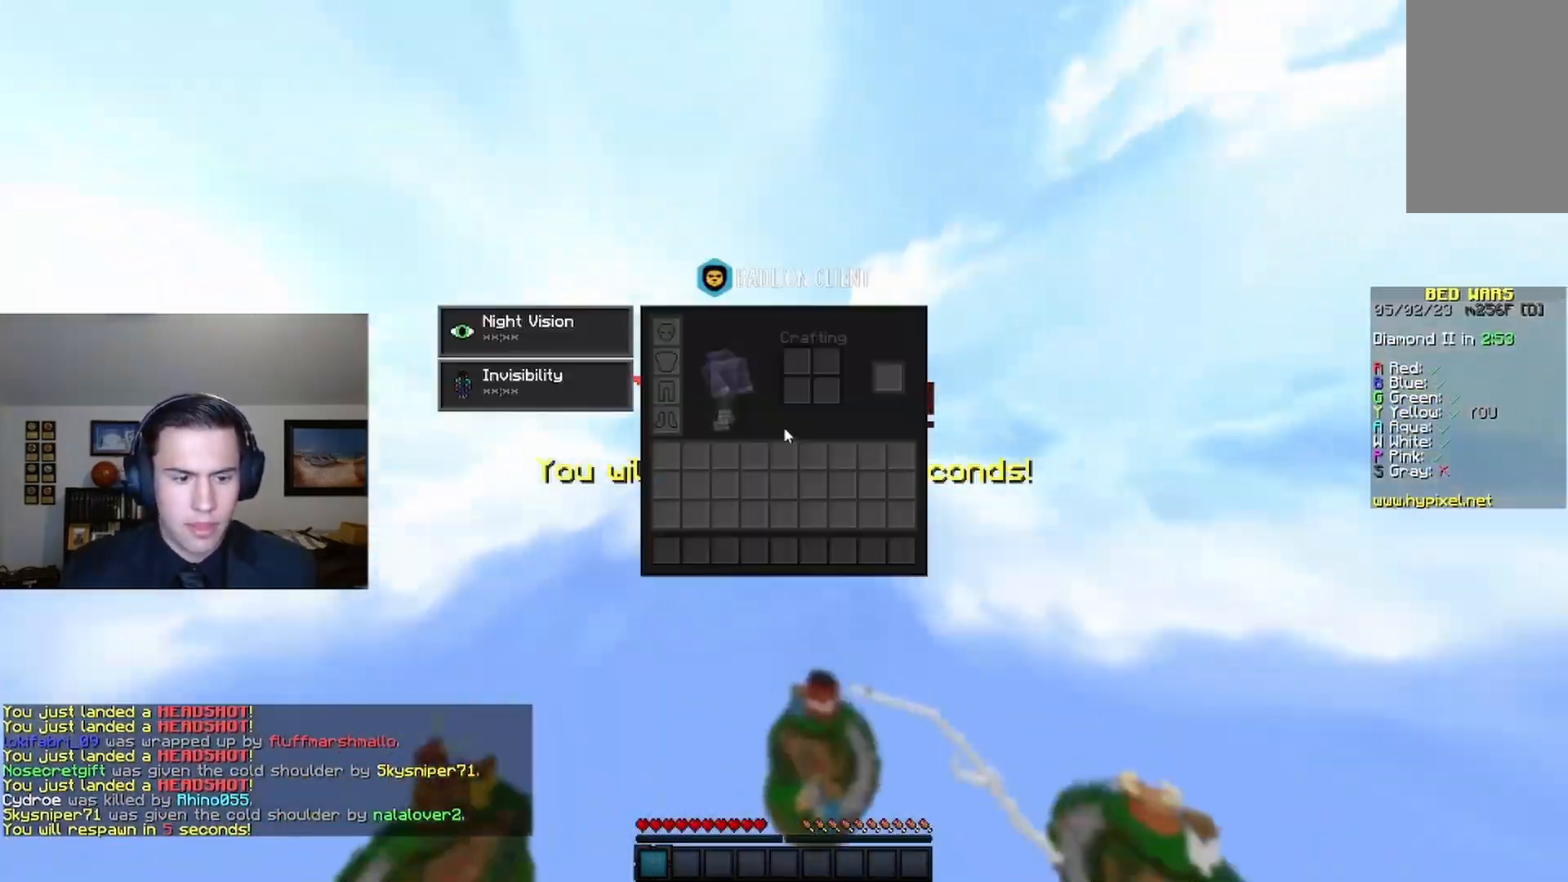
{"keys": [], "mouse": [], "events": []}
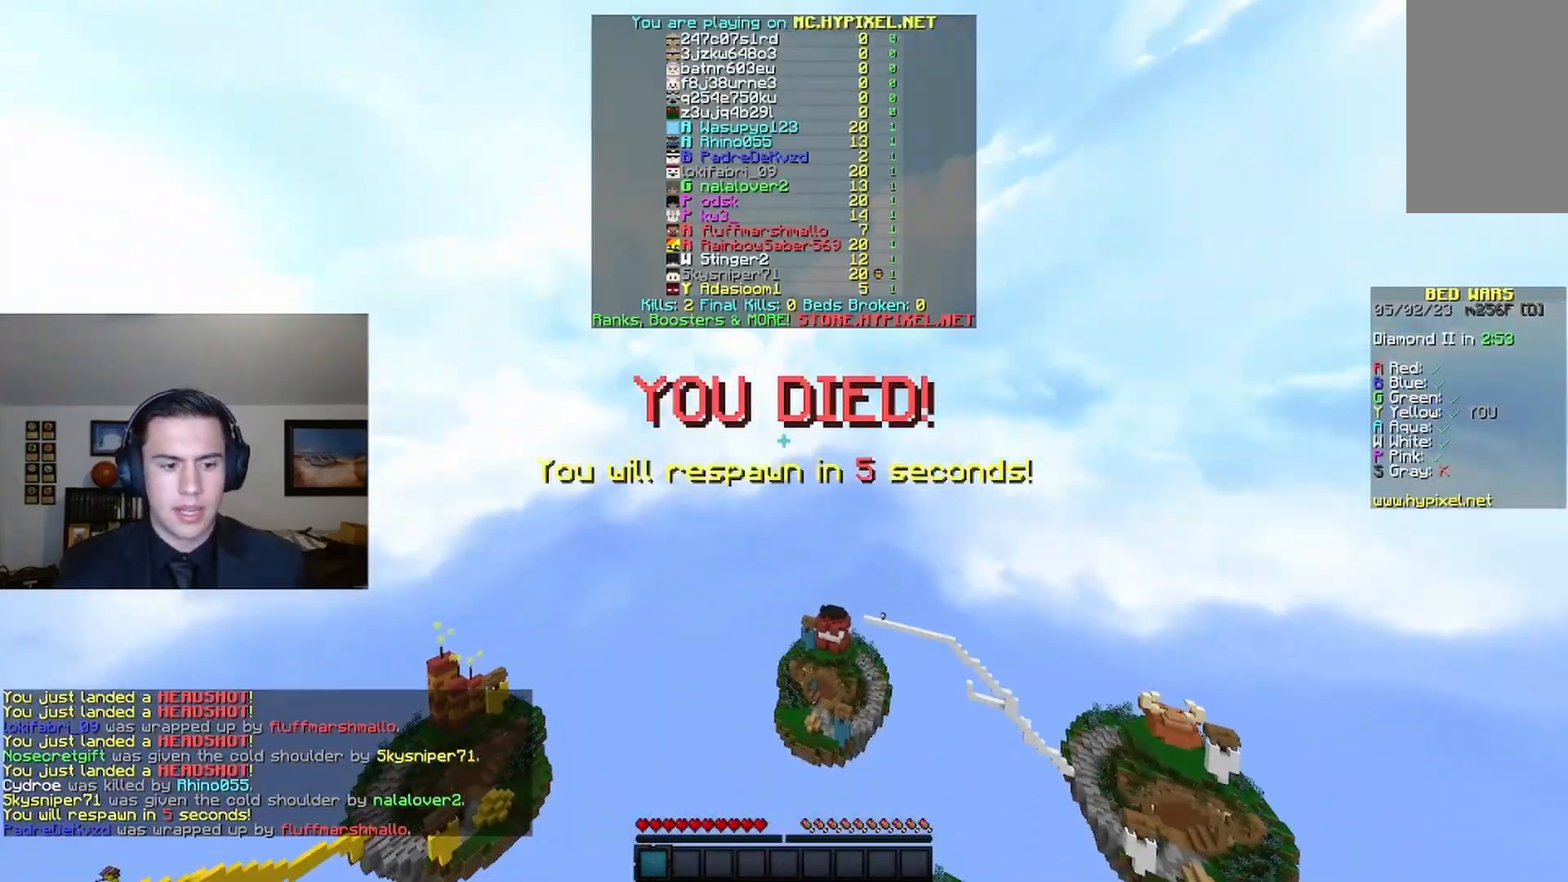
{"keys": [], "mouse": [], "events": []}
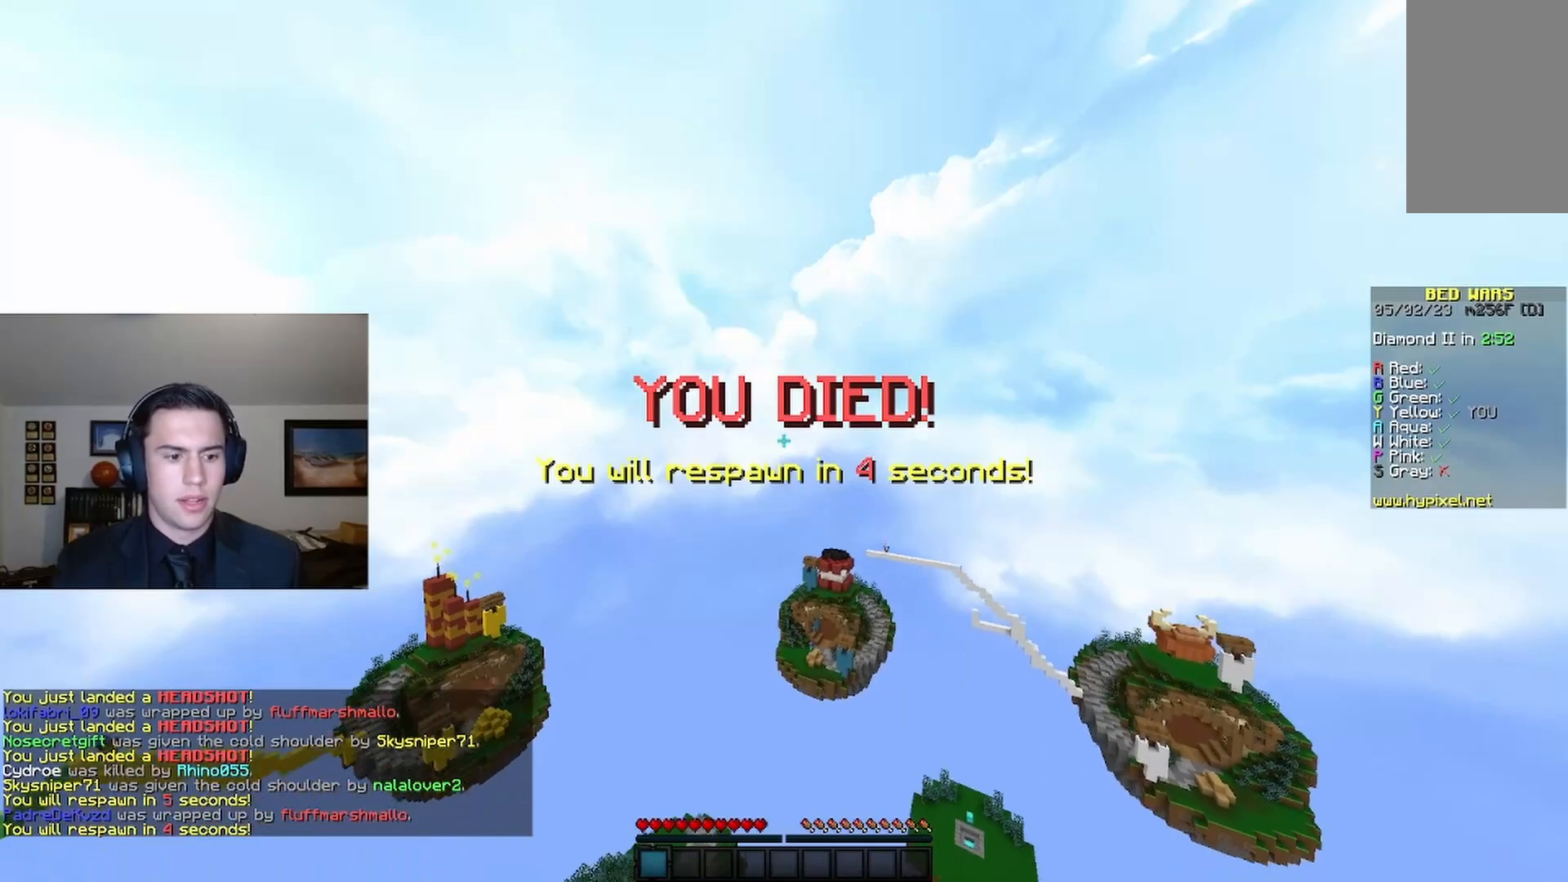
{"keys": [], "mouse": [], "events": []}
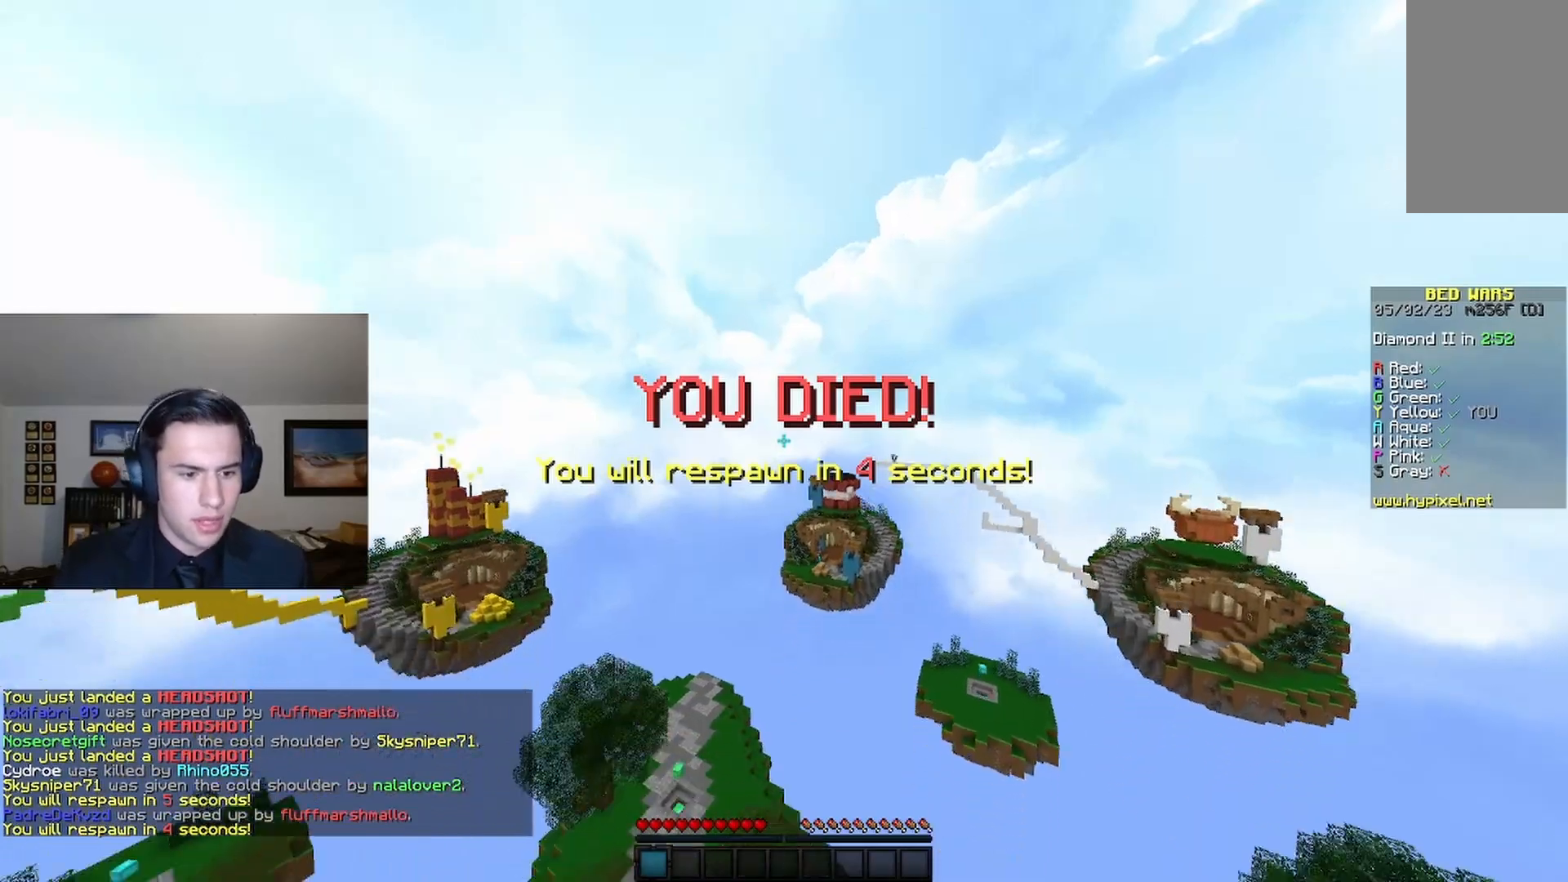
{"keys": [], "mouse": [], "events": []}
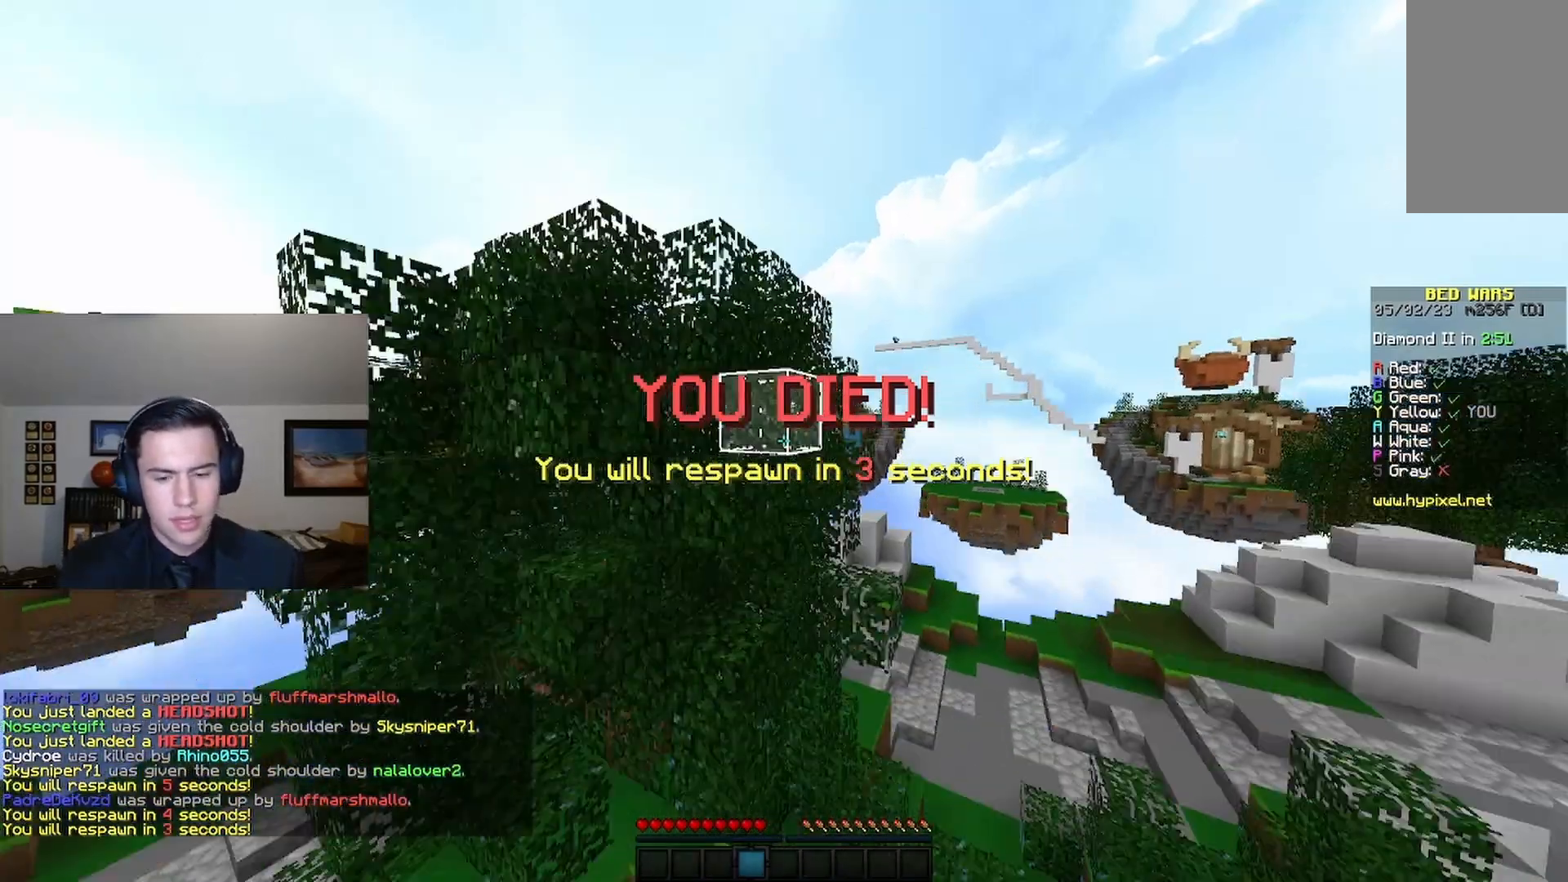
{"keys": [], "mouse": [], "events": []}
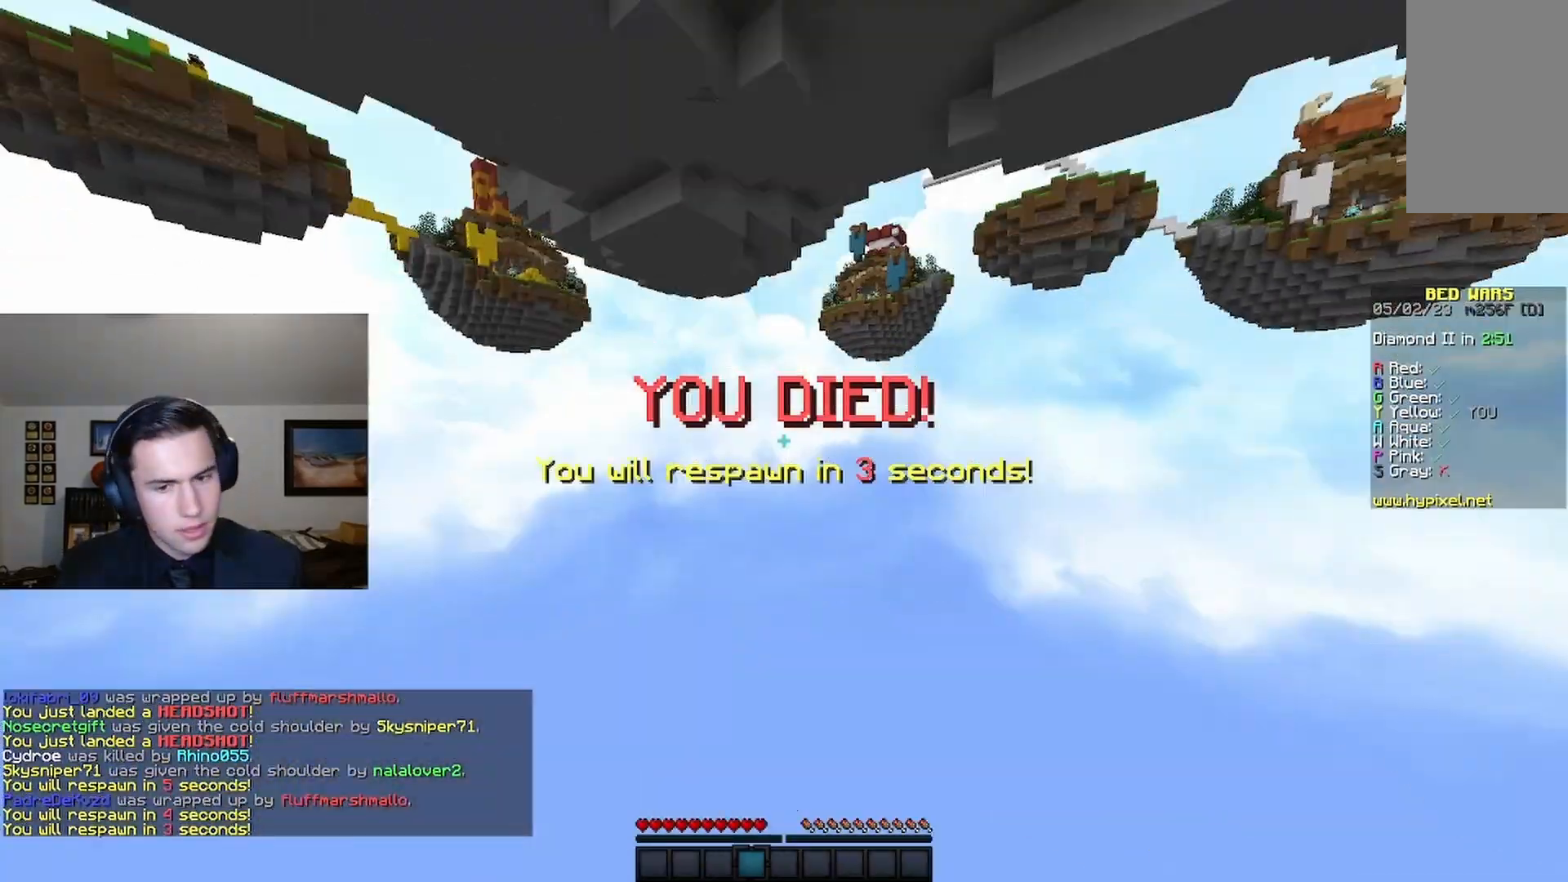
{"keys": [], "mouse": [], "events": []}
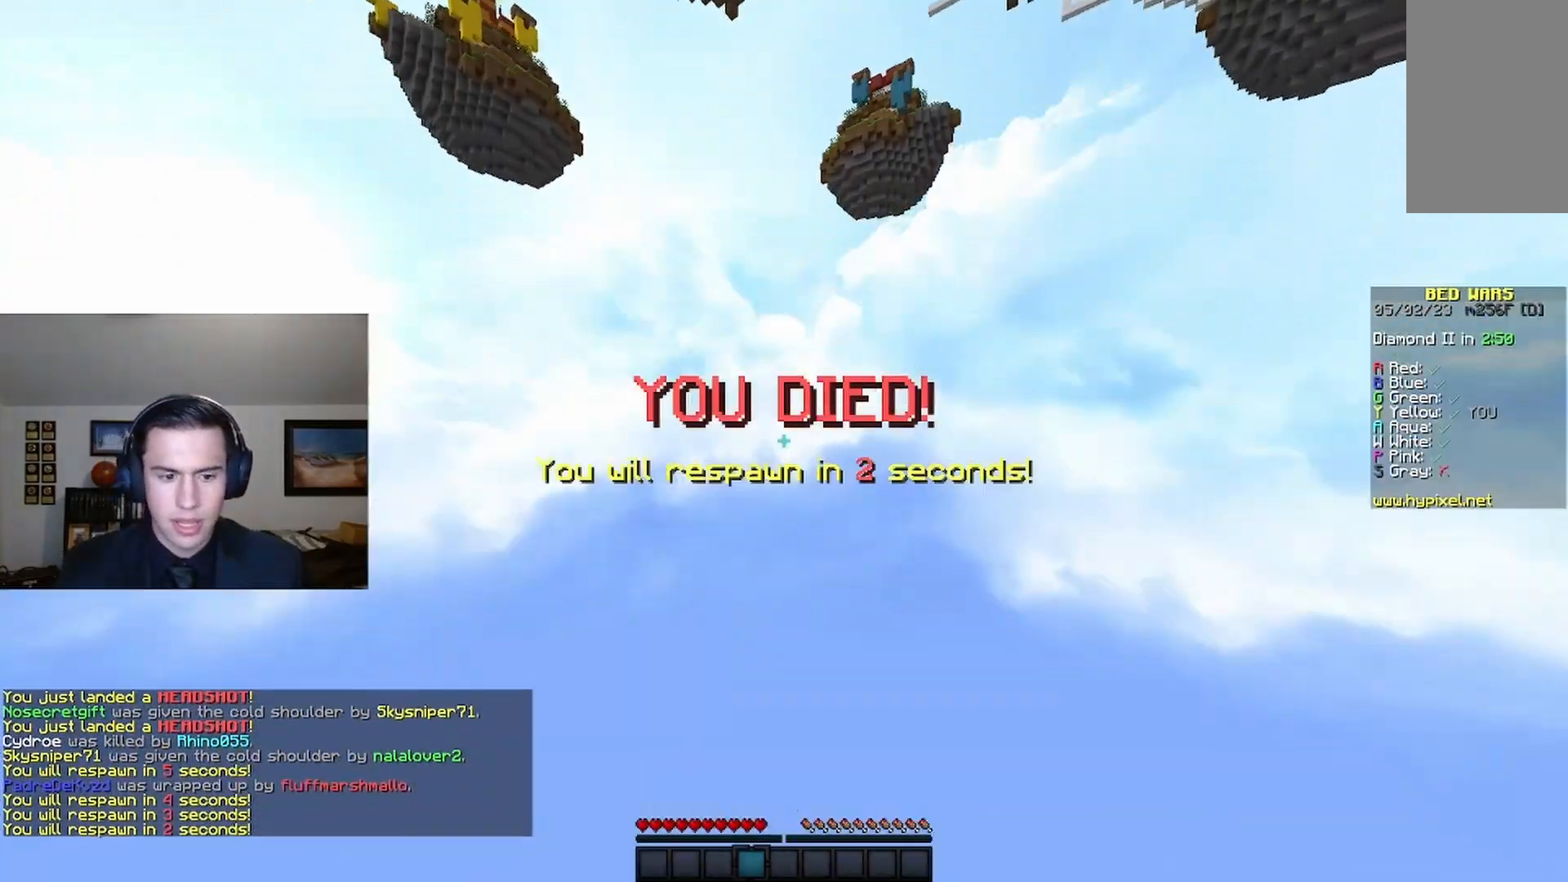
{"keys": [], "mouse": [], "events": []}